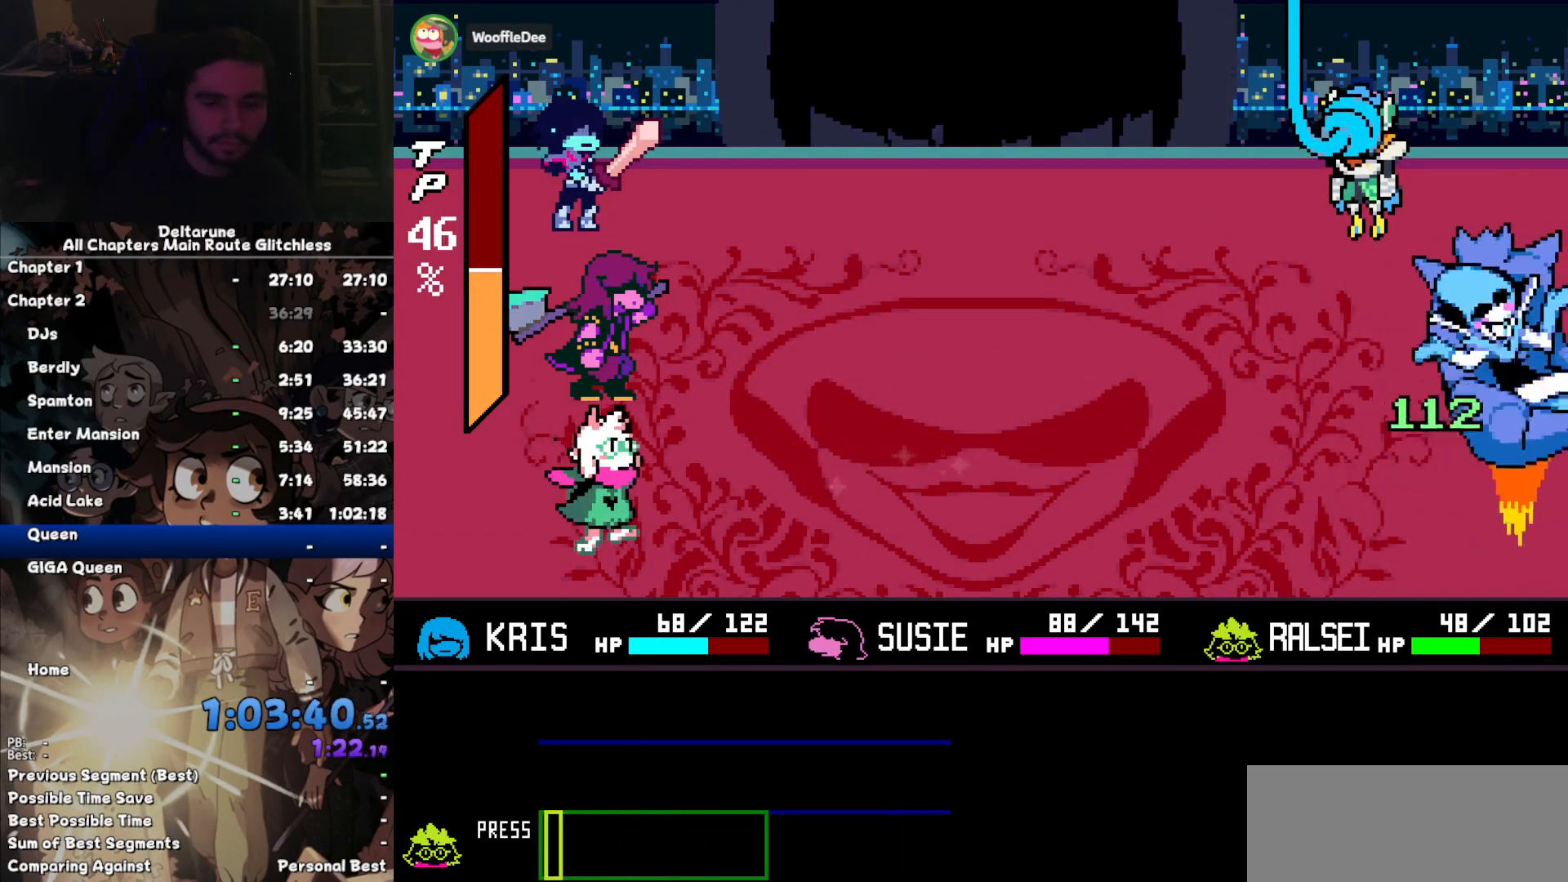
Gameplay with keyboard; each line is a JSON object with the keys held at the frame after it. "events" lists presses ("down") and releases ("up") of "c", "down", "left", "return", "right", "up", "x" and "z" between this image and that frame as [ms after this image, input, new state], when the widget could be followed in between. No other keys are recorded. Mouse input is not recorded. Not read: ctrl shift.
{"keys": [], "events": []}
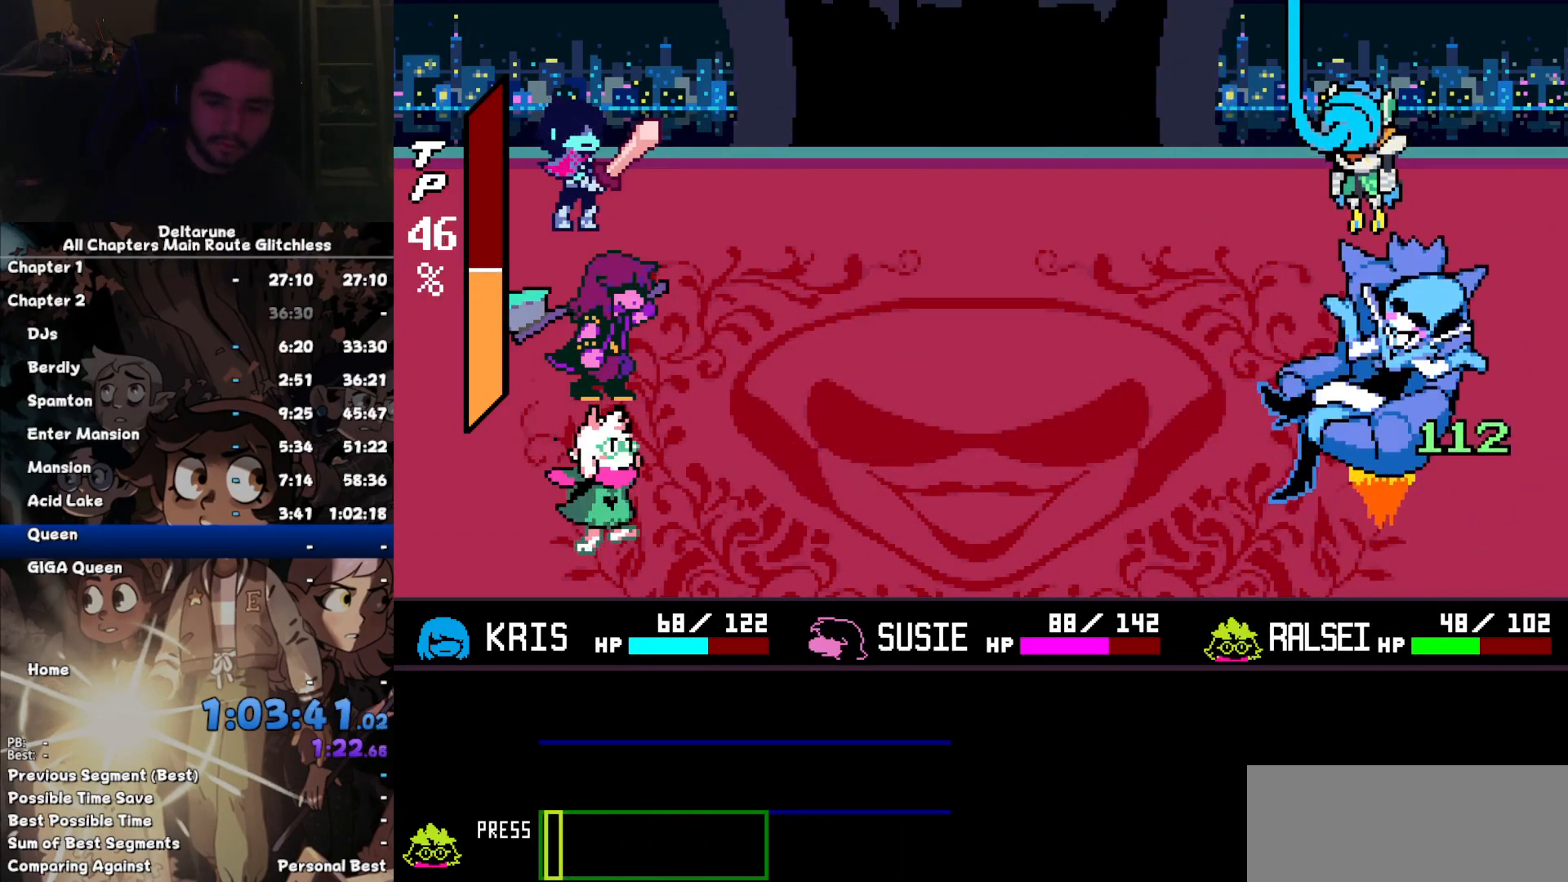
{"keys": [], "events": []}
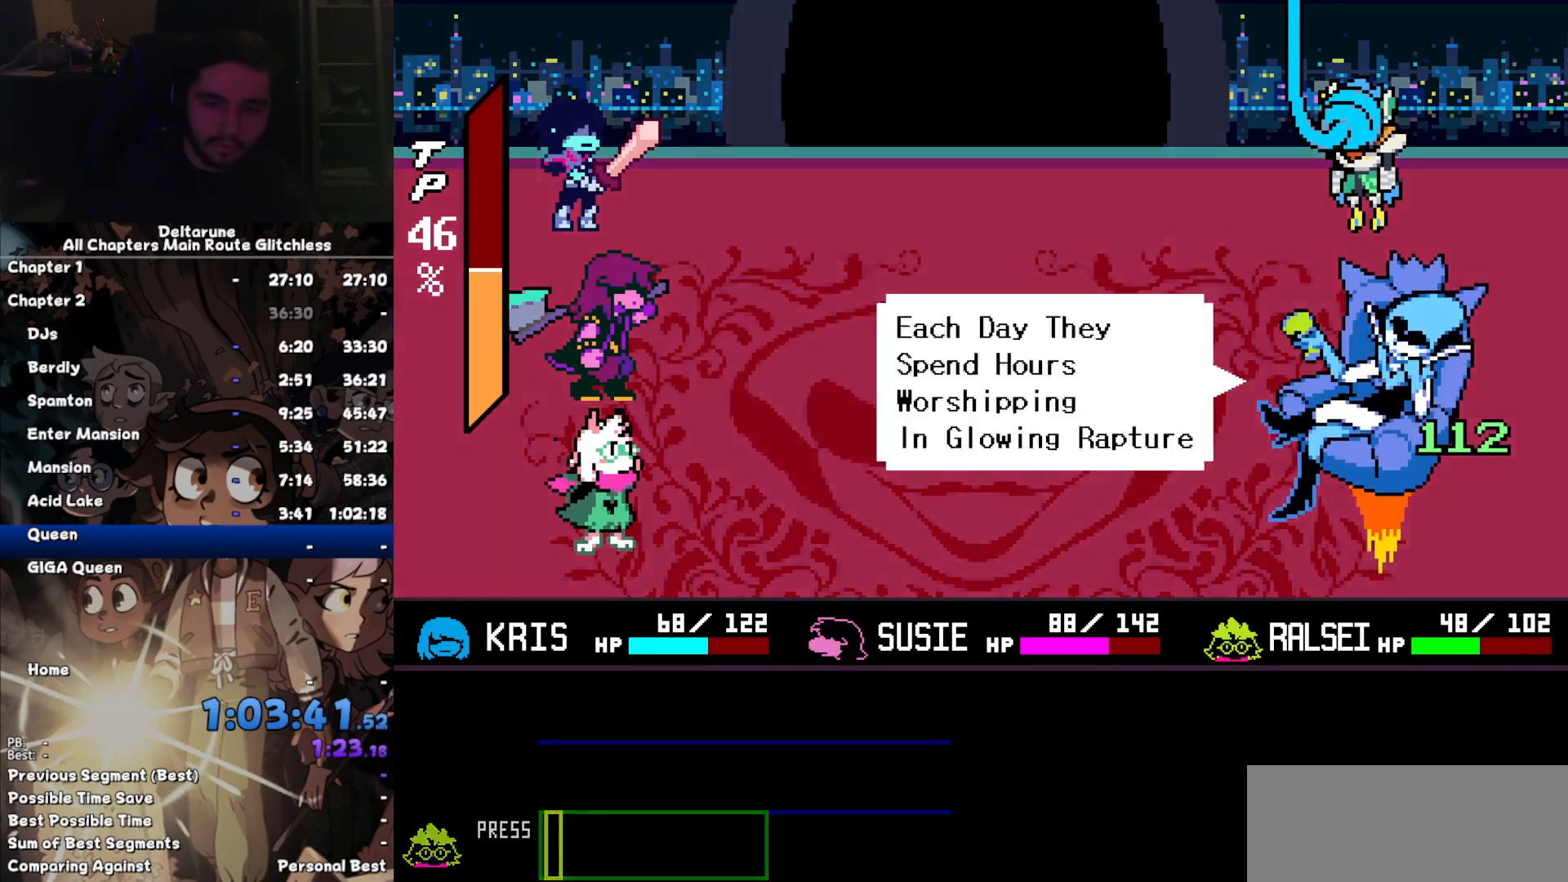
{"keys": [], "events": []}
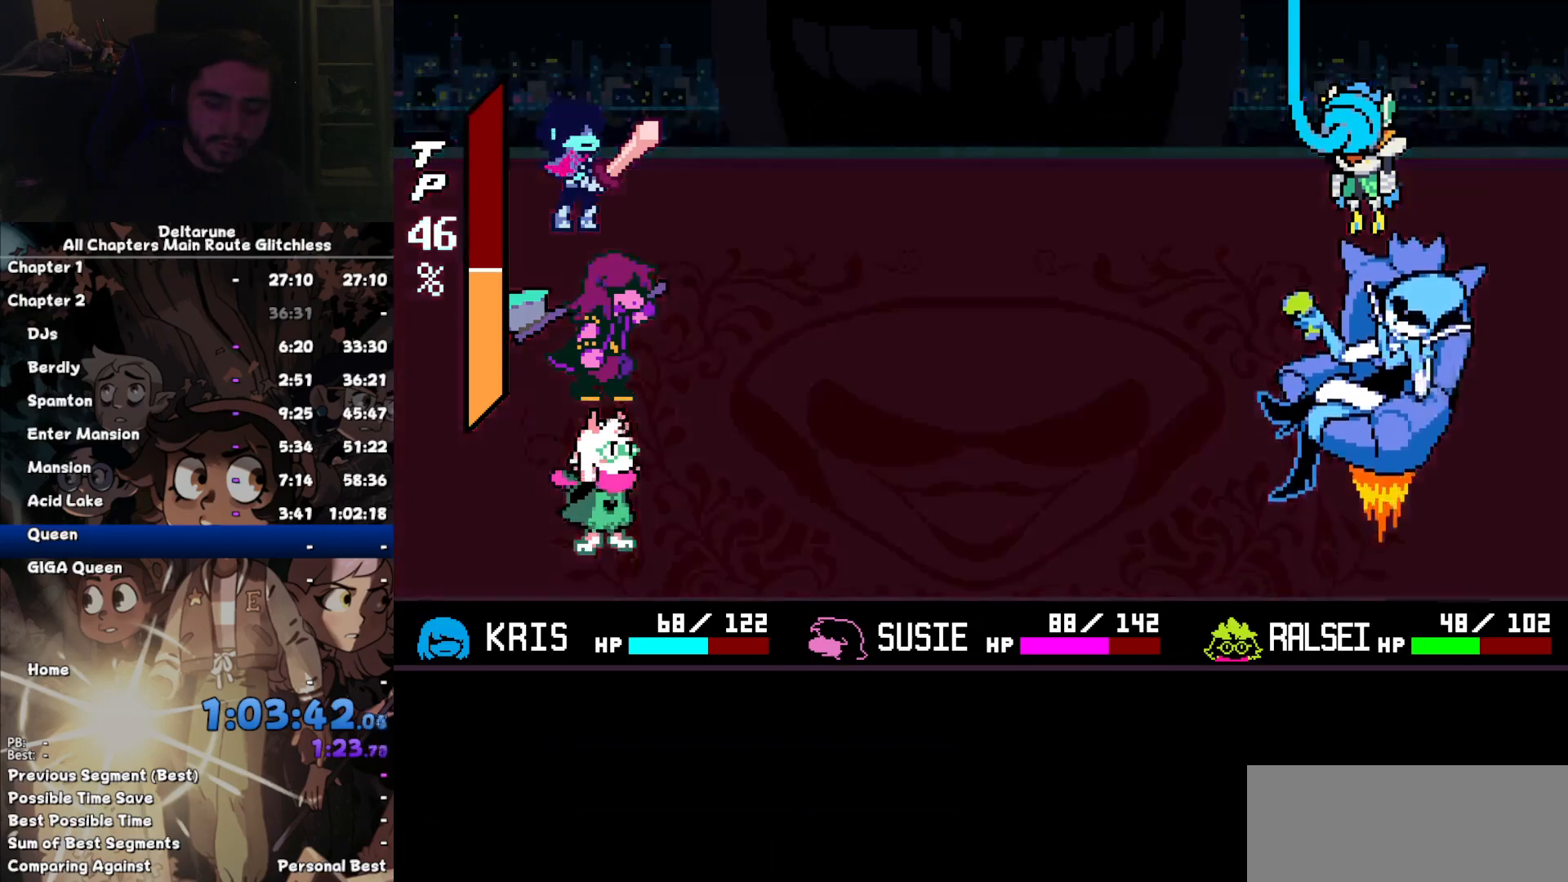
{"keys": [], "events": []}
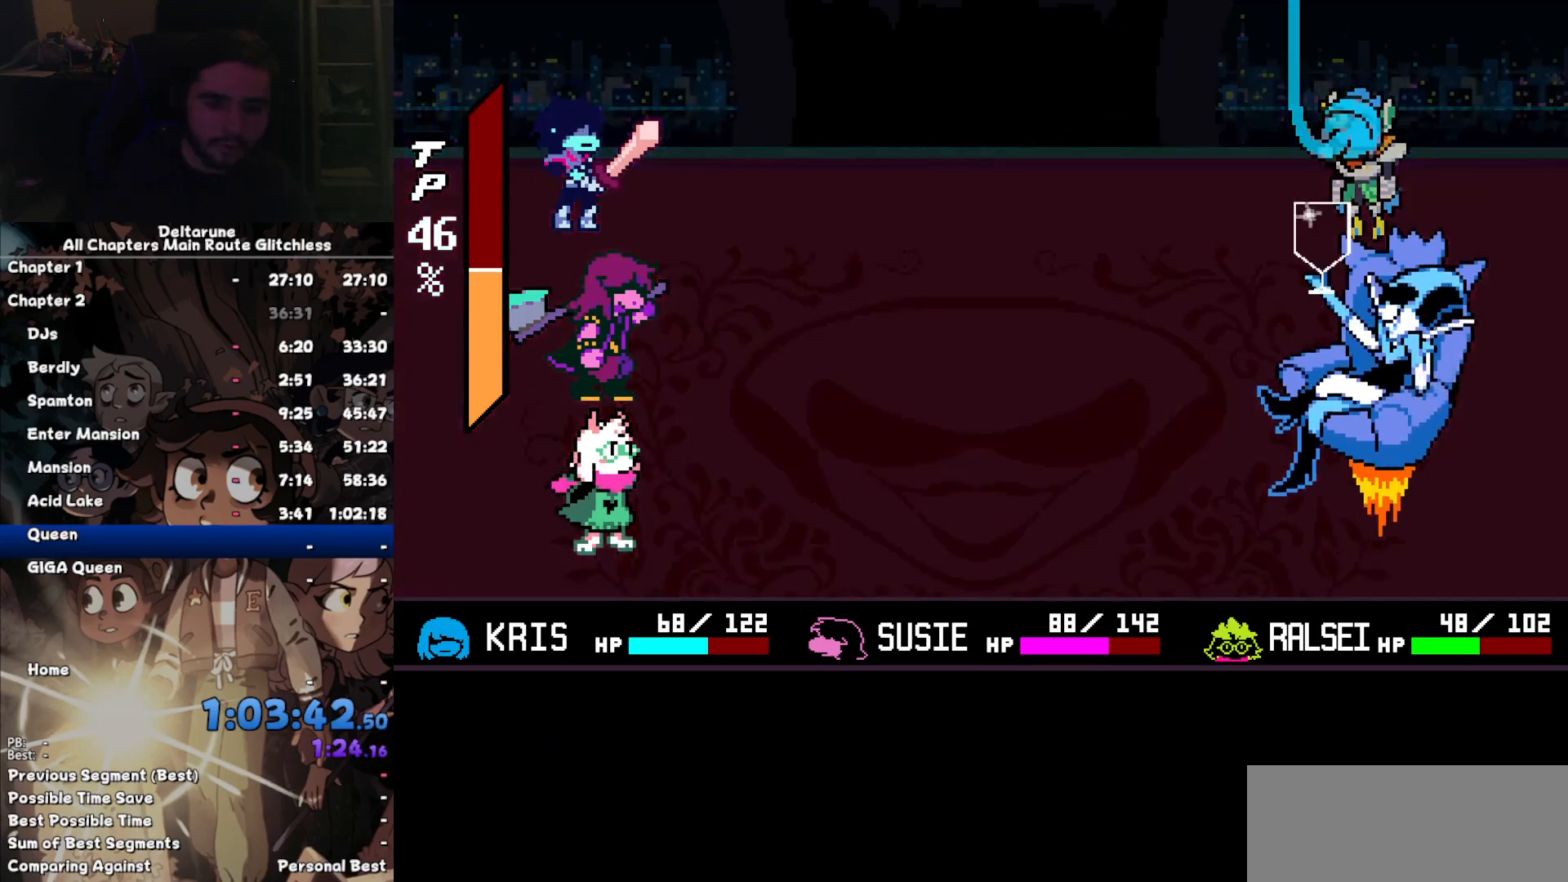
{"keys": [], "events": []}
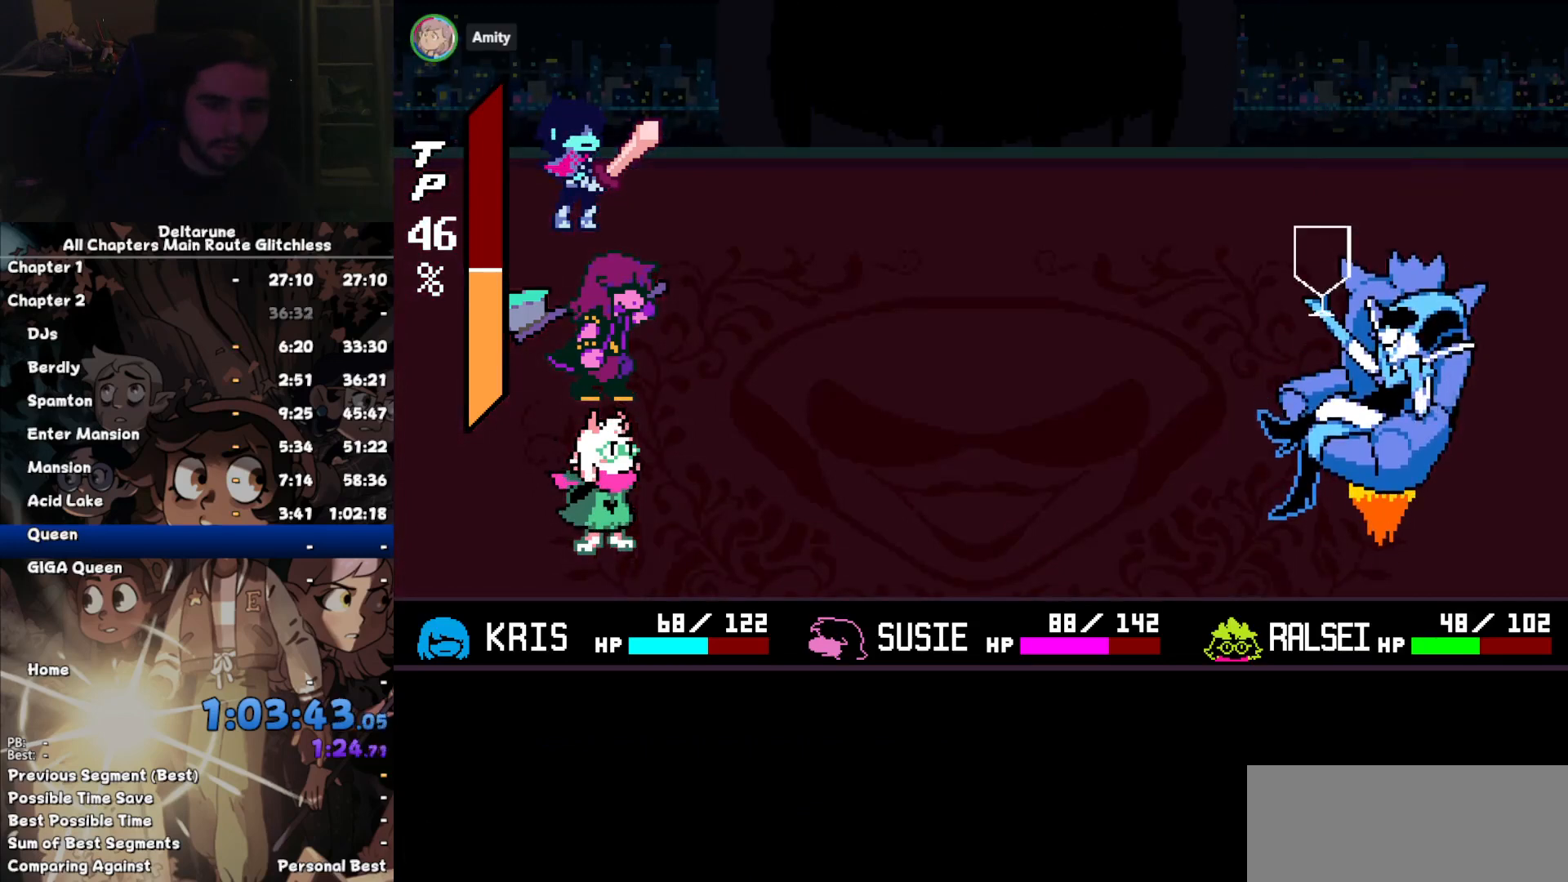
{"keys": ["down"], "events": [[267, "down", "down"]]}
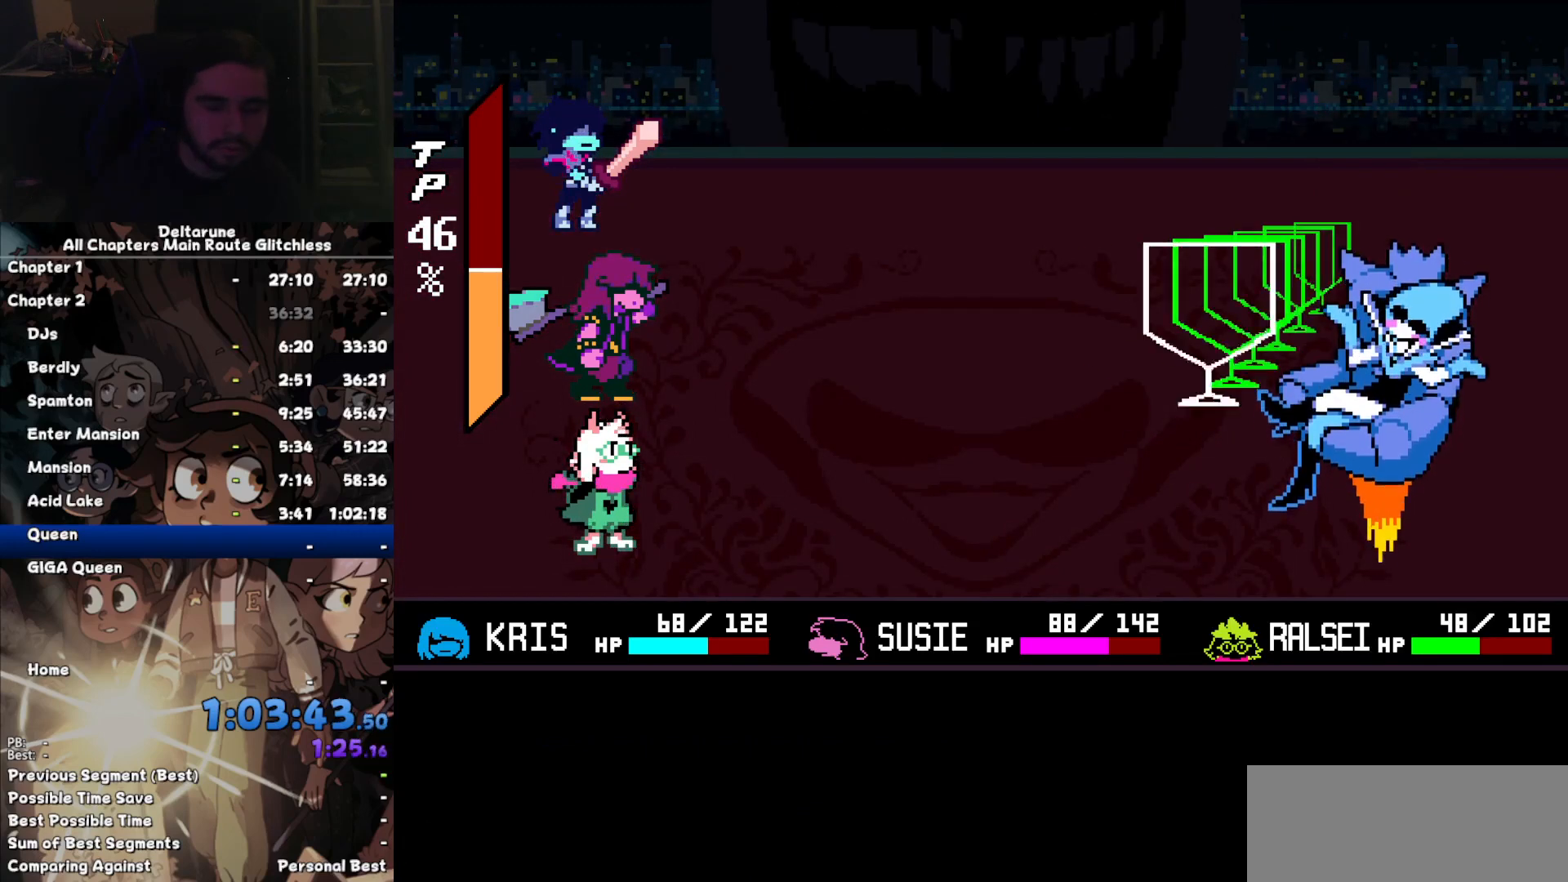
{"keys": ["down"], "events": []}
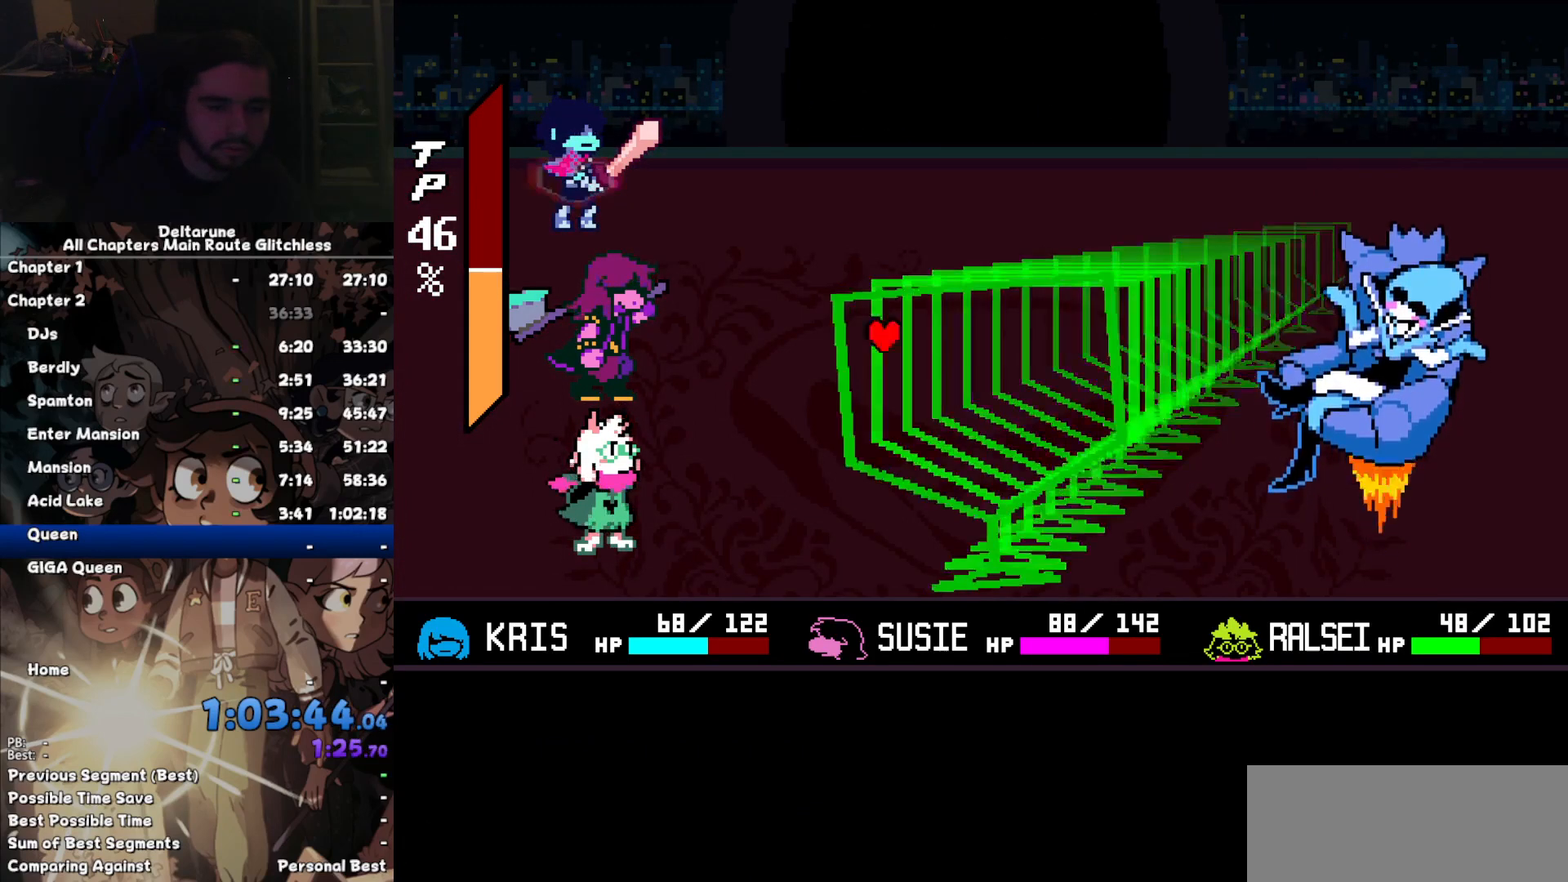
{"keys": ["down"], "events": []}
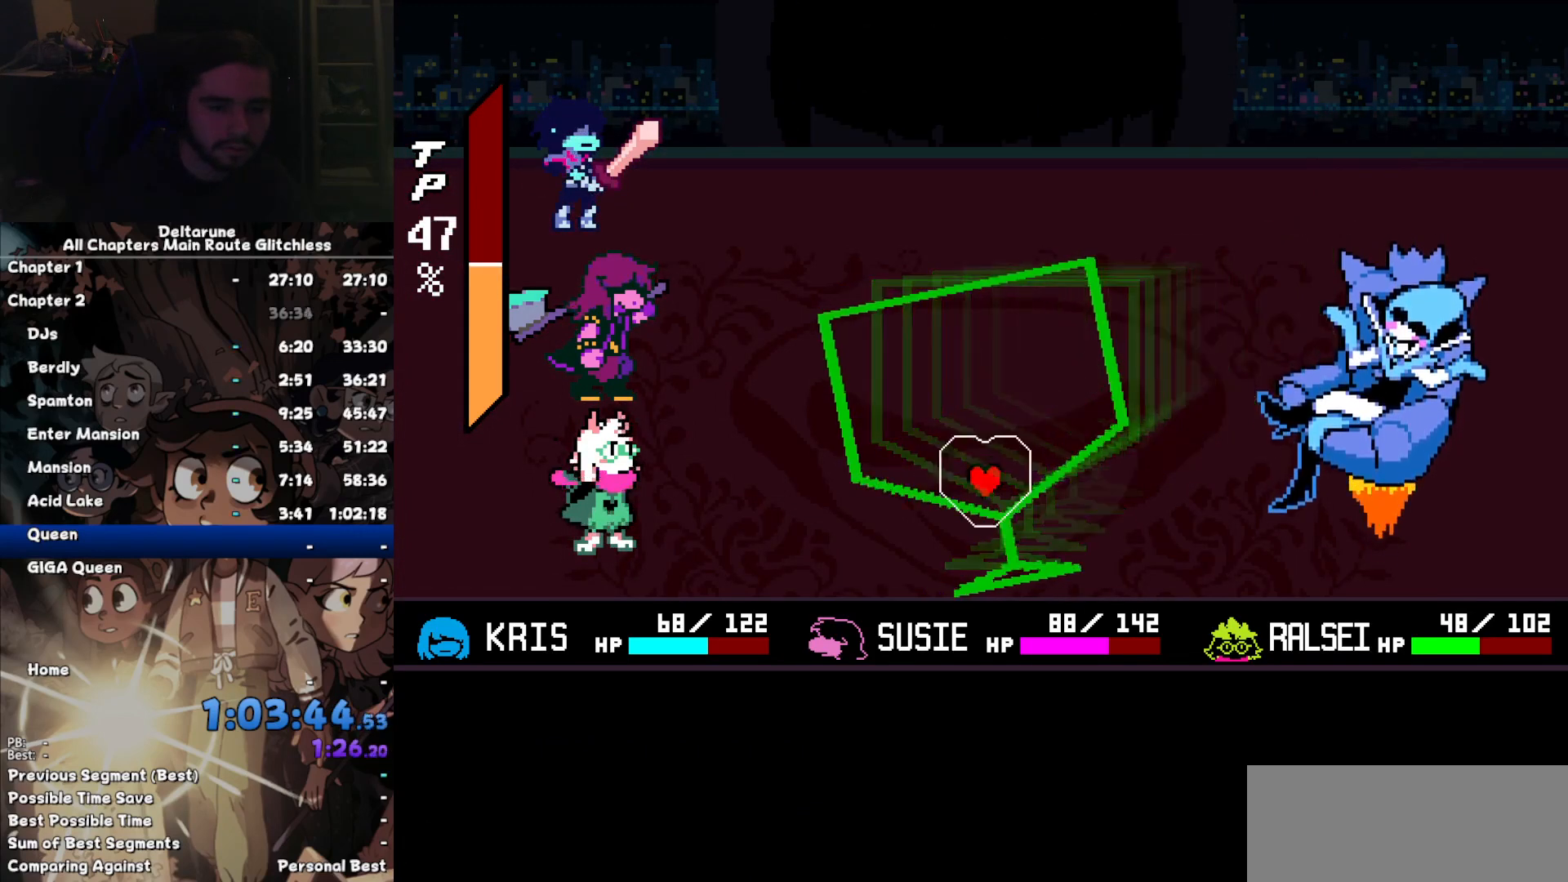
{"keys": [], "events": [[34, "down", "up"]]}
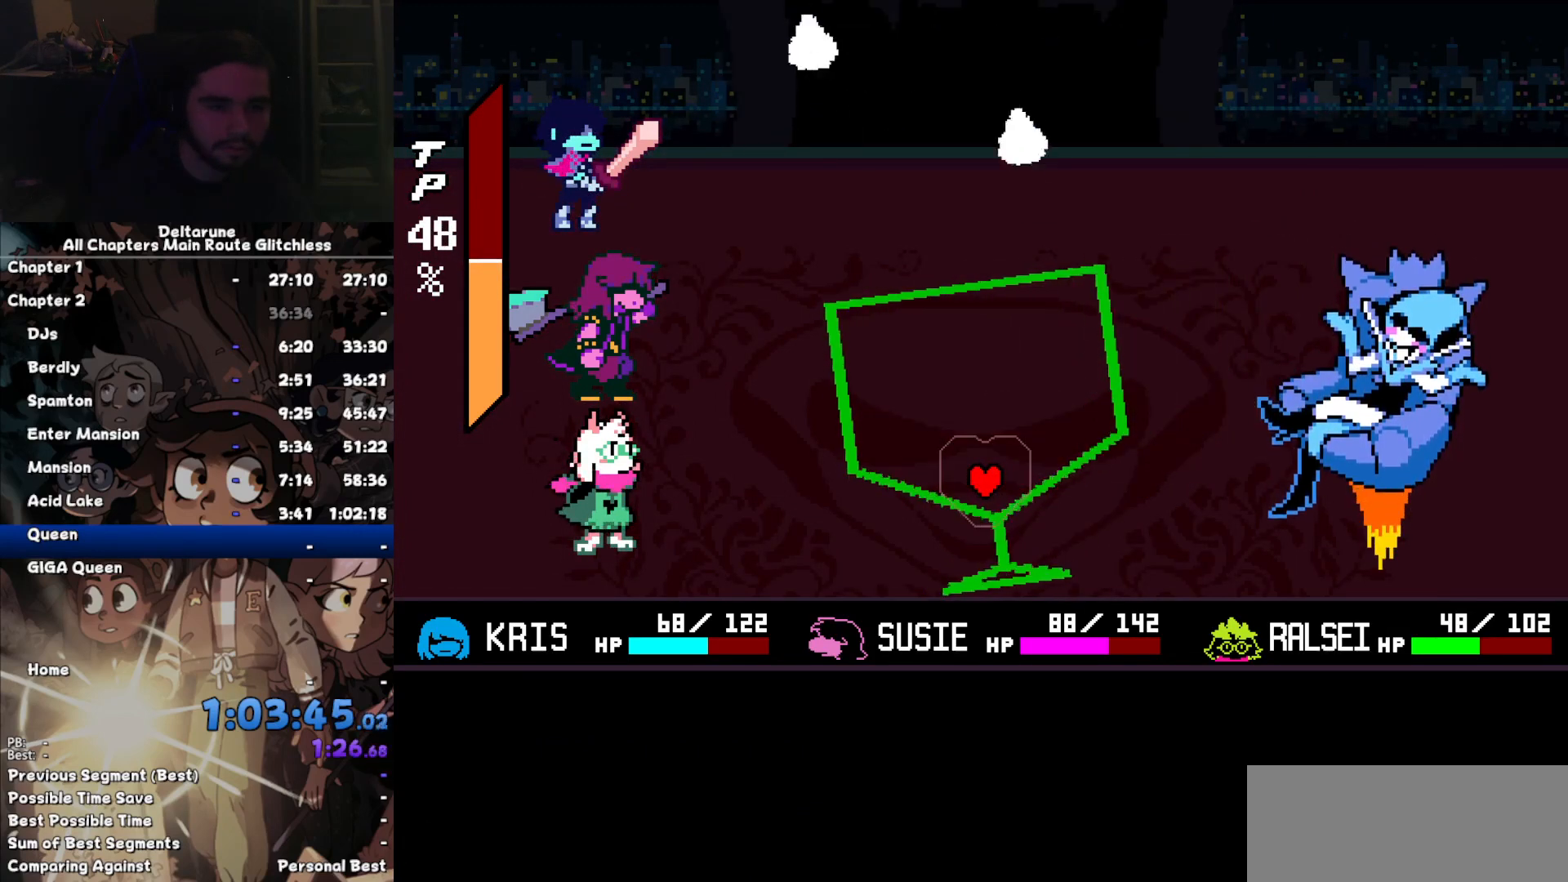
{"keys": ["right", "up"], "events": [[334, "right", "down"], [434, "up", "down"]]}
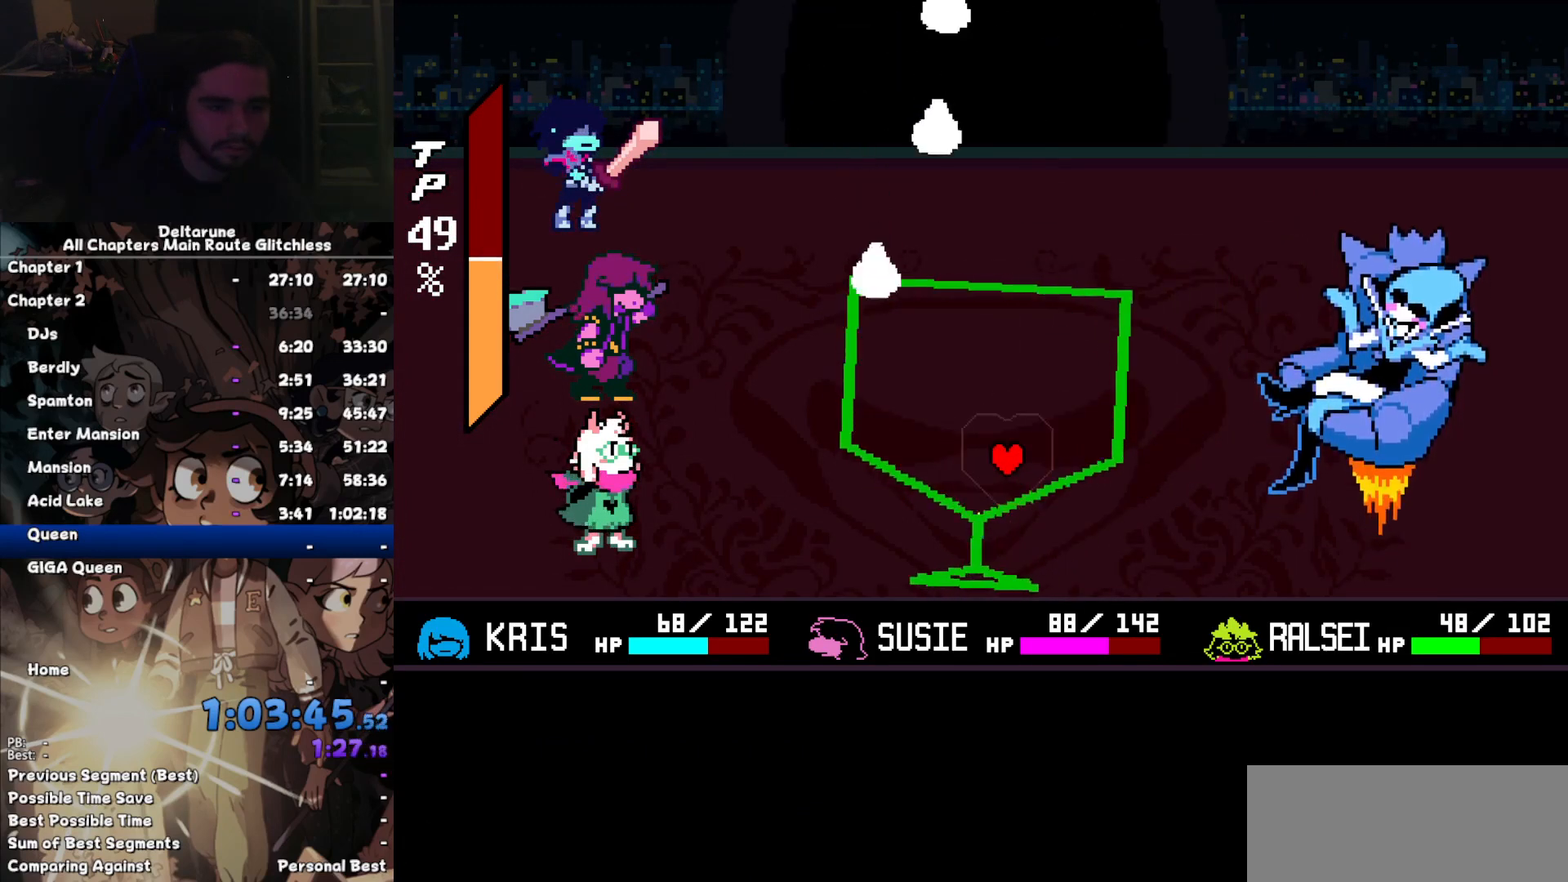
{"keys": [], "events": [[34, "left", "down"], [34, "right", "up"], [67, "up", "up"], [300, "left", "up"], [300, "right", "down"], [434, "right", "up"]]}
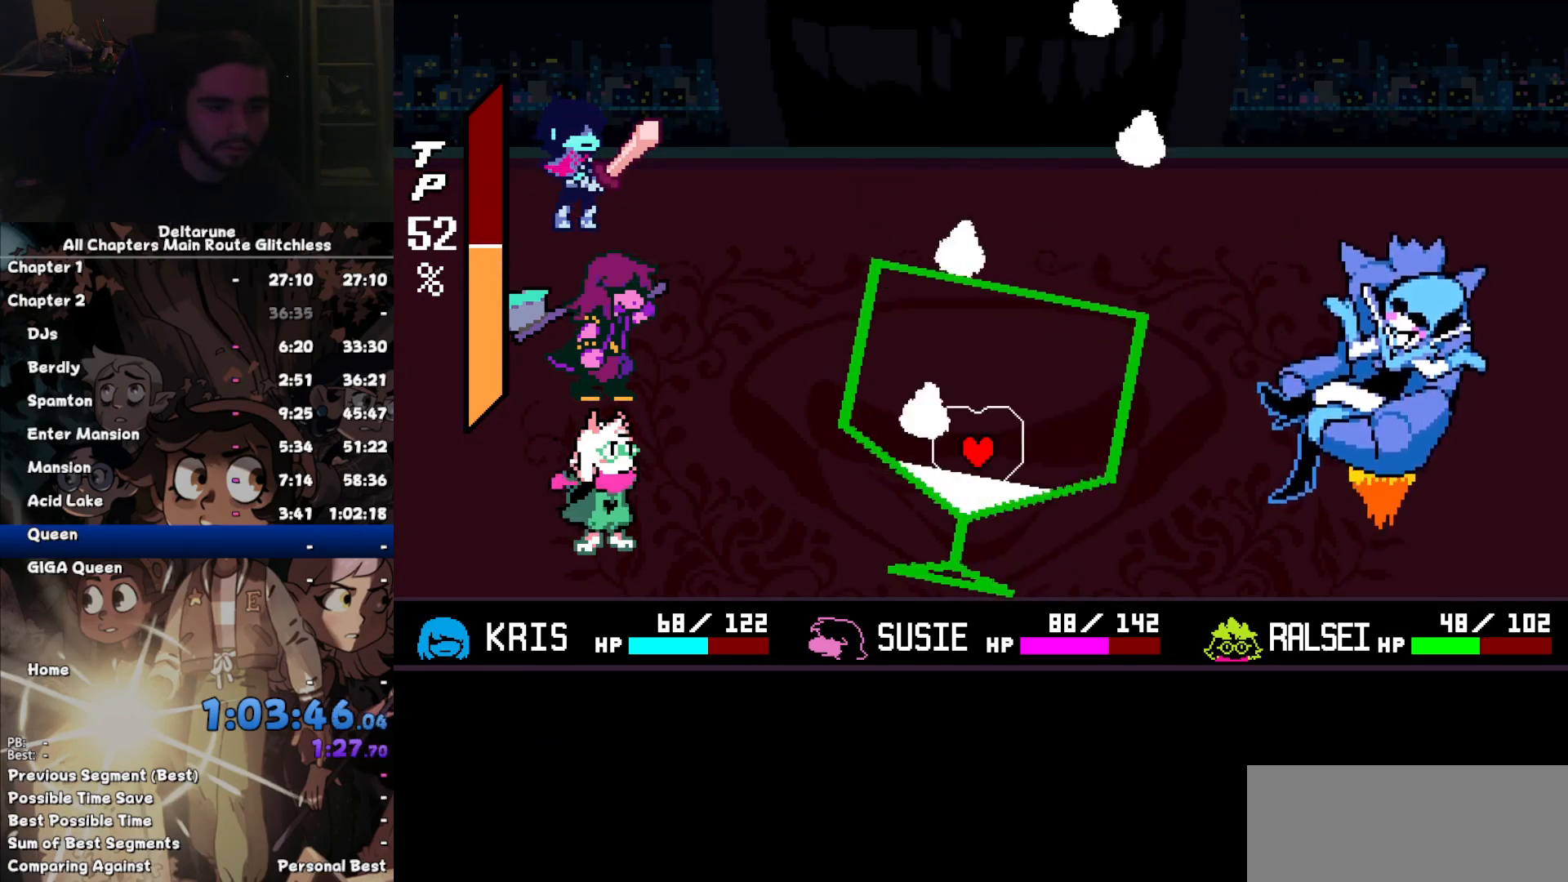
{"keys": ["up"], "events": [[34, "up", "down"], [134, "up", "up"], [234, "right", "down"], [400, "right", "up"], [467, "up", "down"]]}
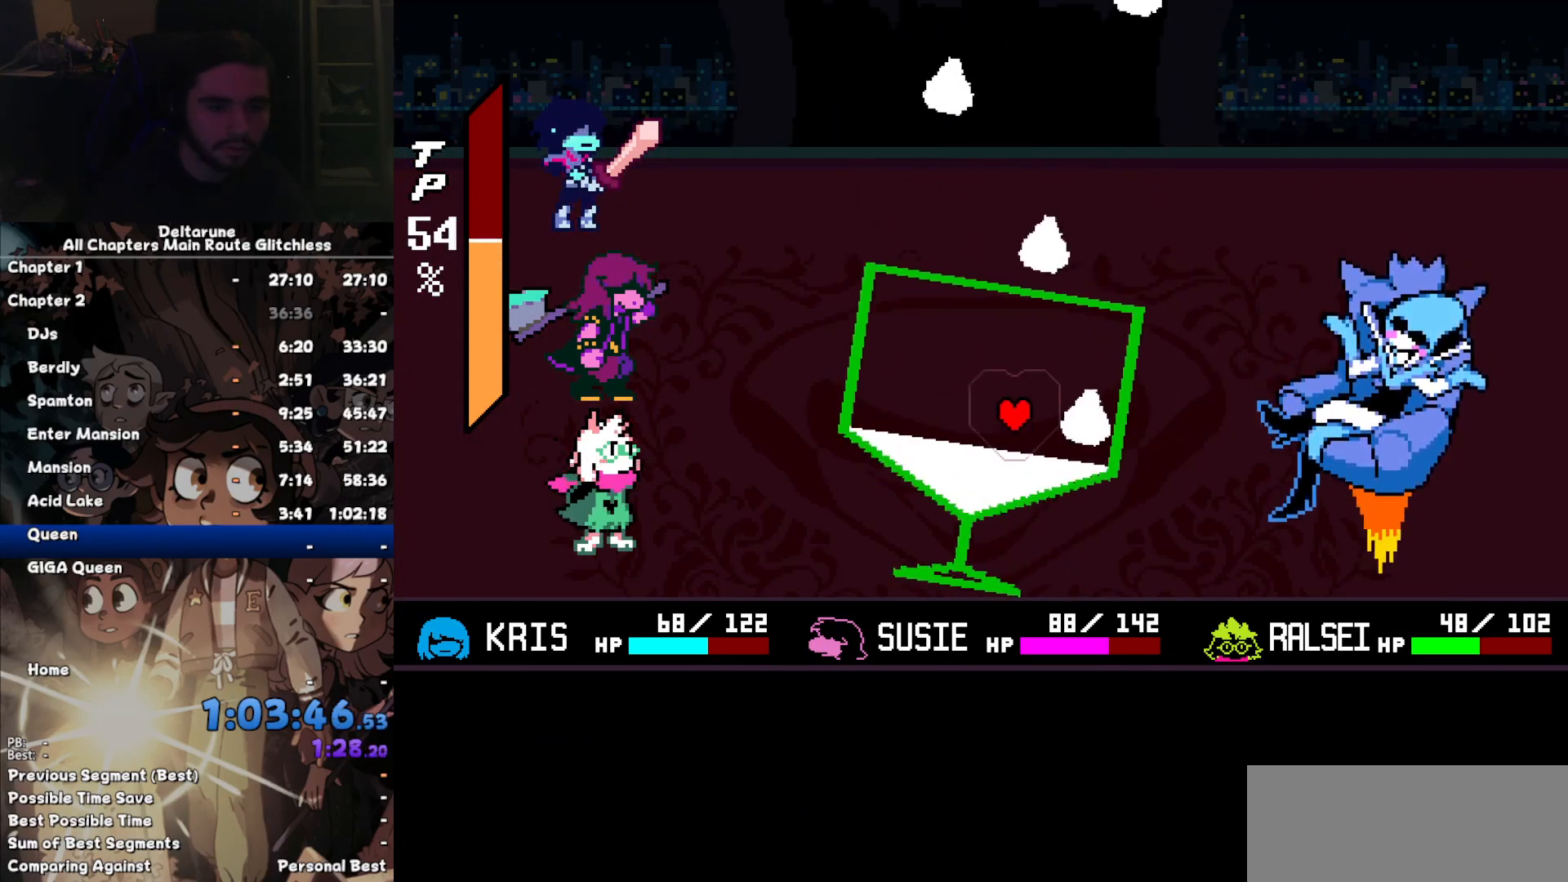
{"keys": ["left"], "events": [[67, "left", "down"], [67, "up", "up"], [234, "left", "up"], [467, "left", "down"]]}
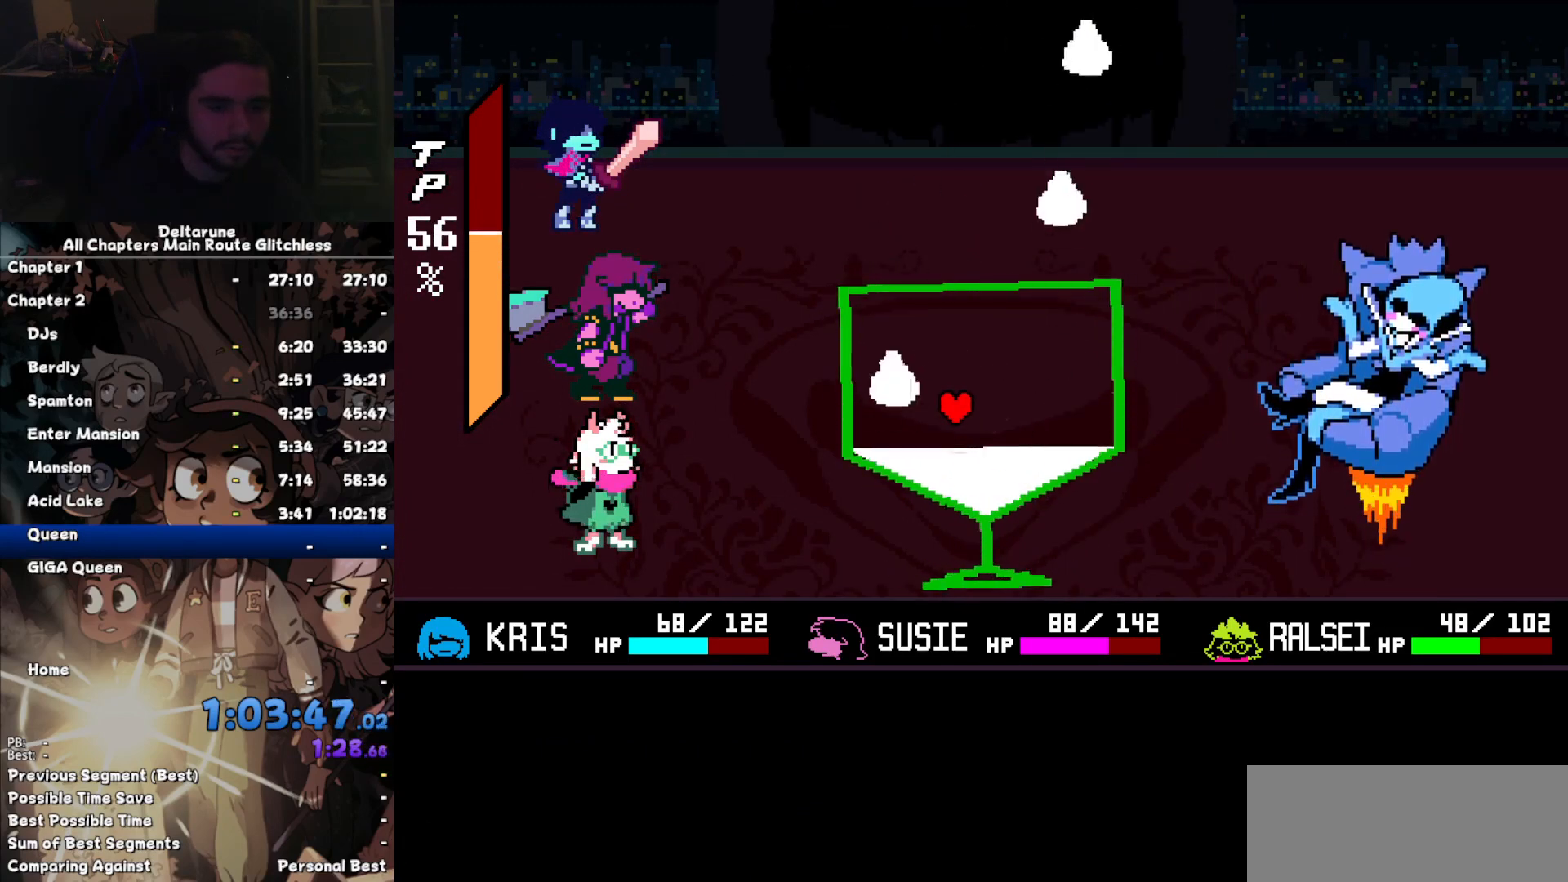
{"keys": ["right"], "events": [[67, "left", "up"], [100, "right", "down"], [334, "right", "up"], [334, "up", "down"], [434, "up", "up"], [500, "right", "down"]]}
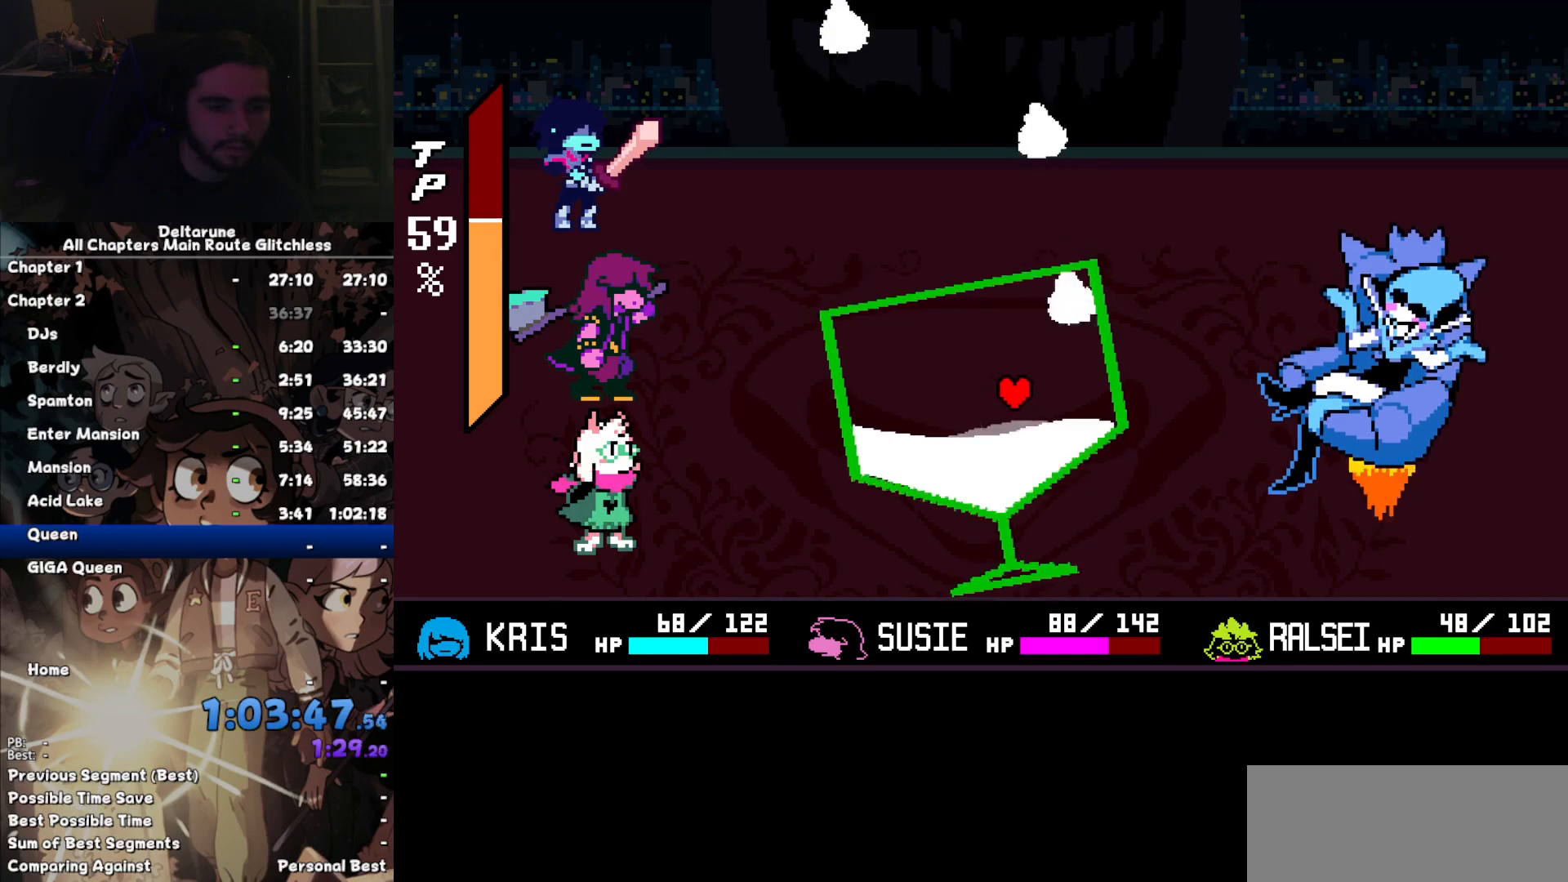
{"keys": ["left"], "events": [[134, "right", "up"], [467, "up", "down"], [500, "left", "down"], [500, "up", "up"]]}
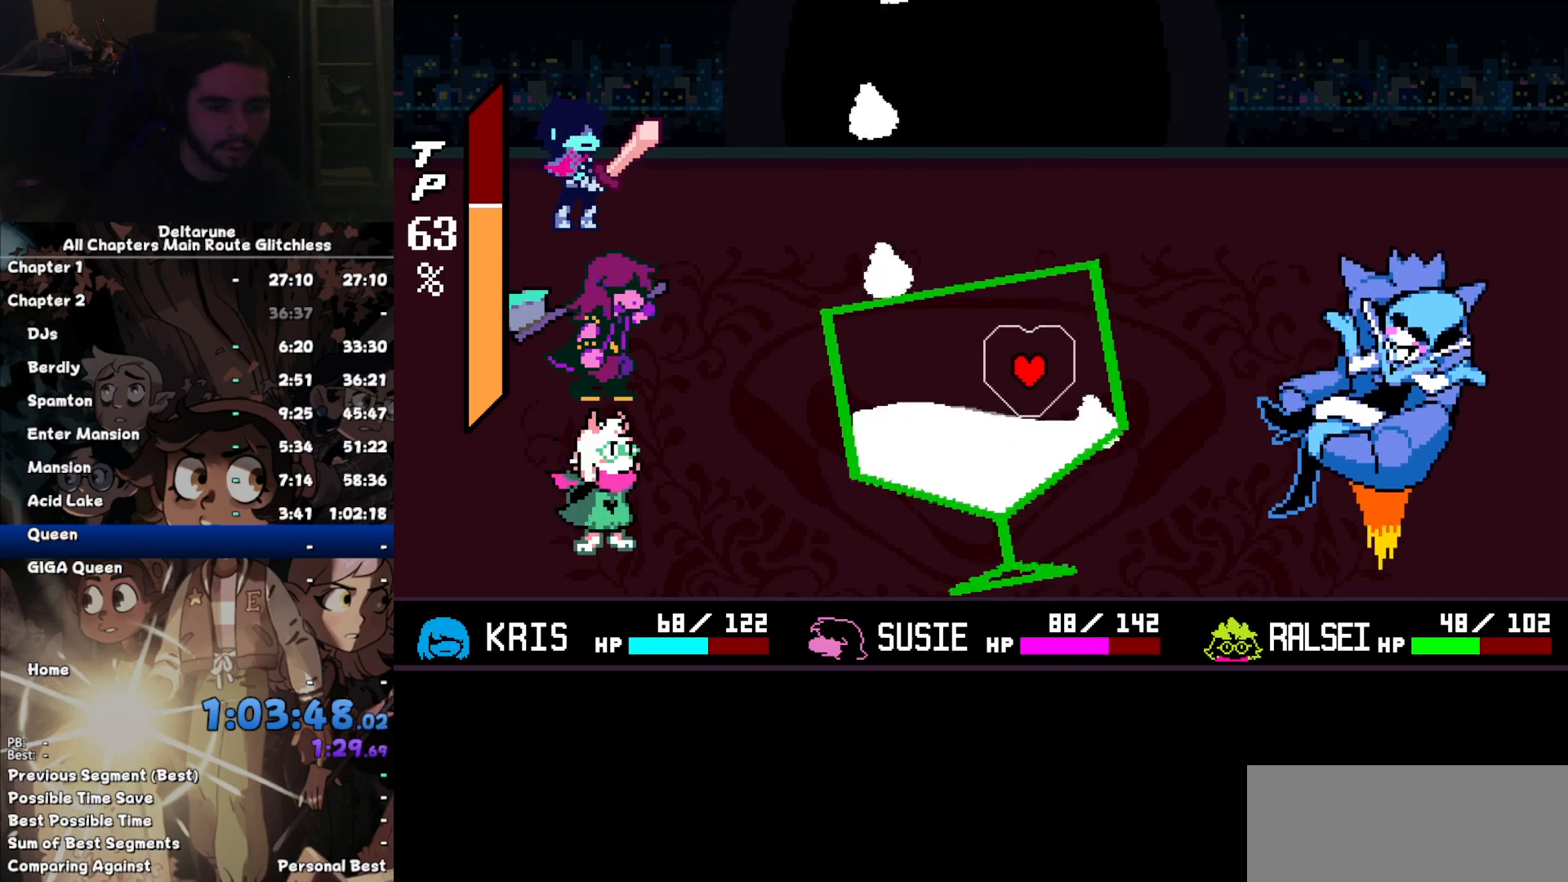
{"keys": [], "events": [[334, "left", "up"], [367, "right", "down"], [434, "right", "up"]]}
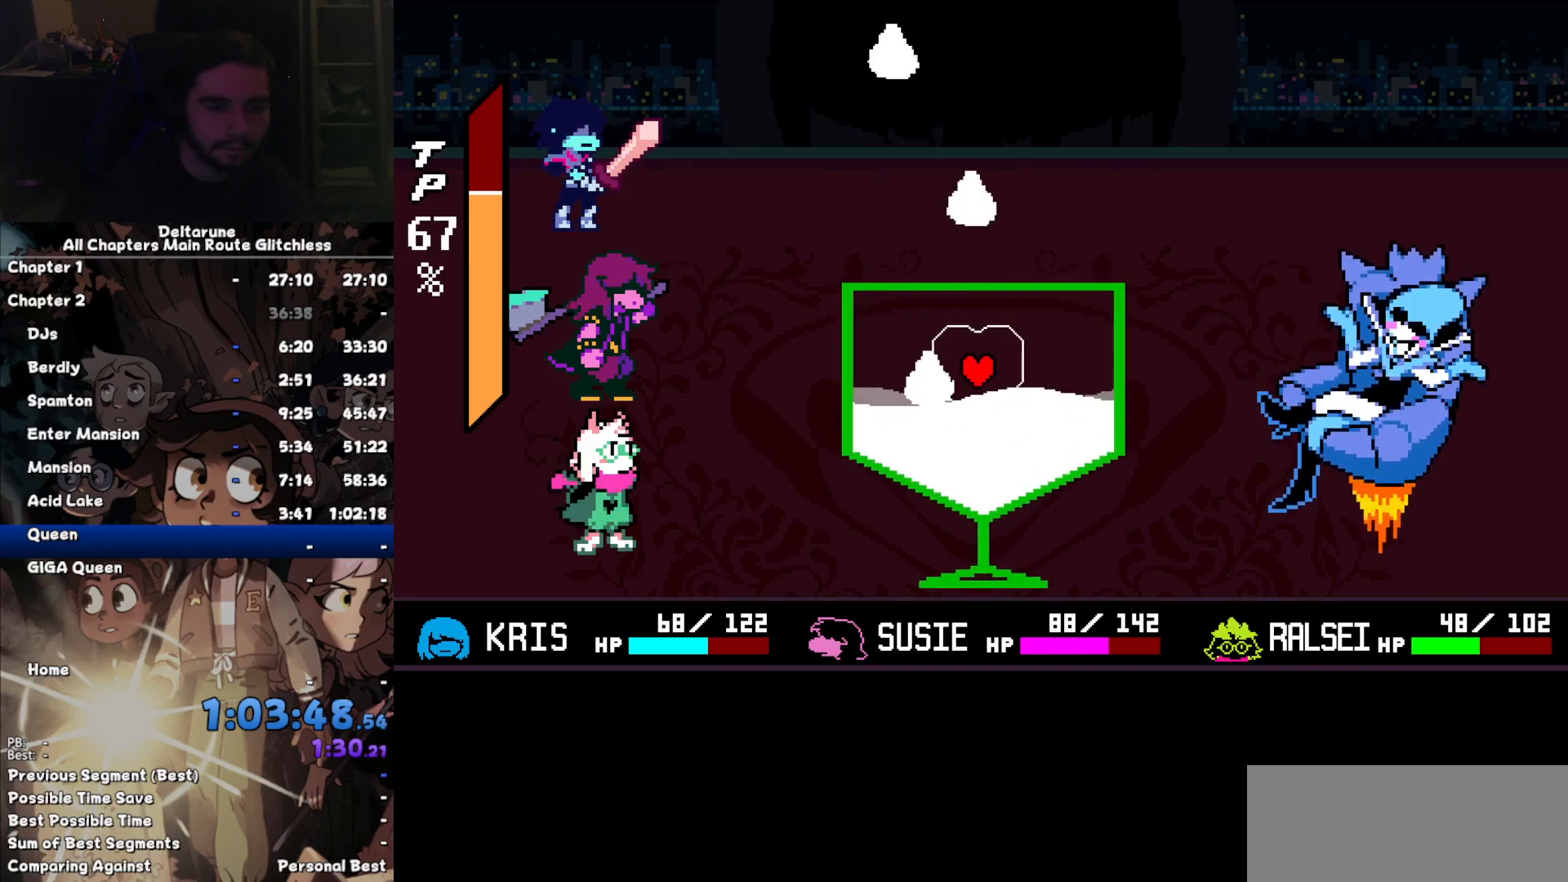
{"keys": ["left"], "events": [[67, "right", "down"], [334, "left", "down"], [334, "right", "up"]]}
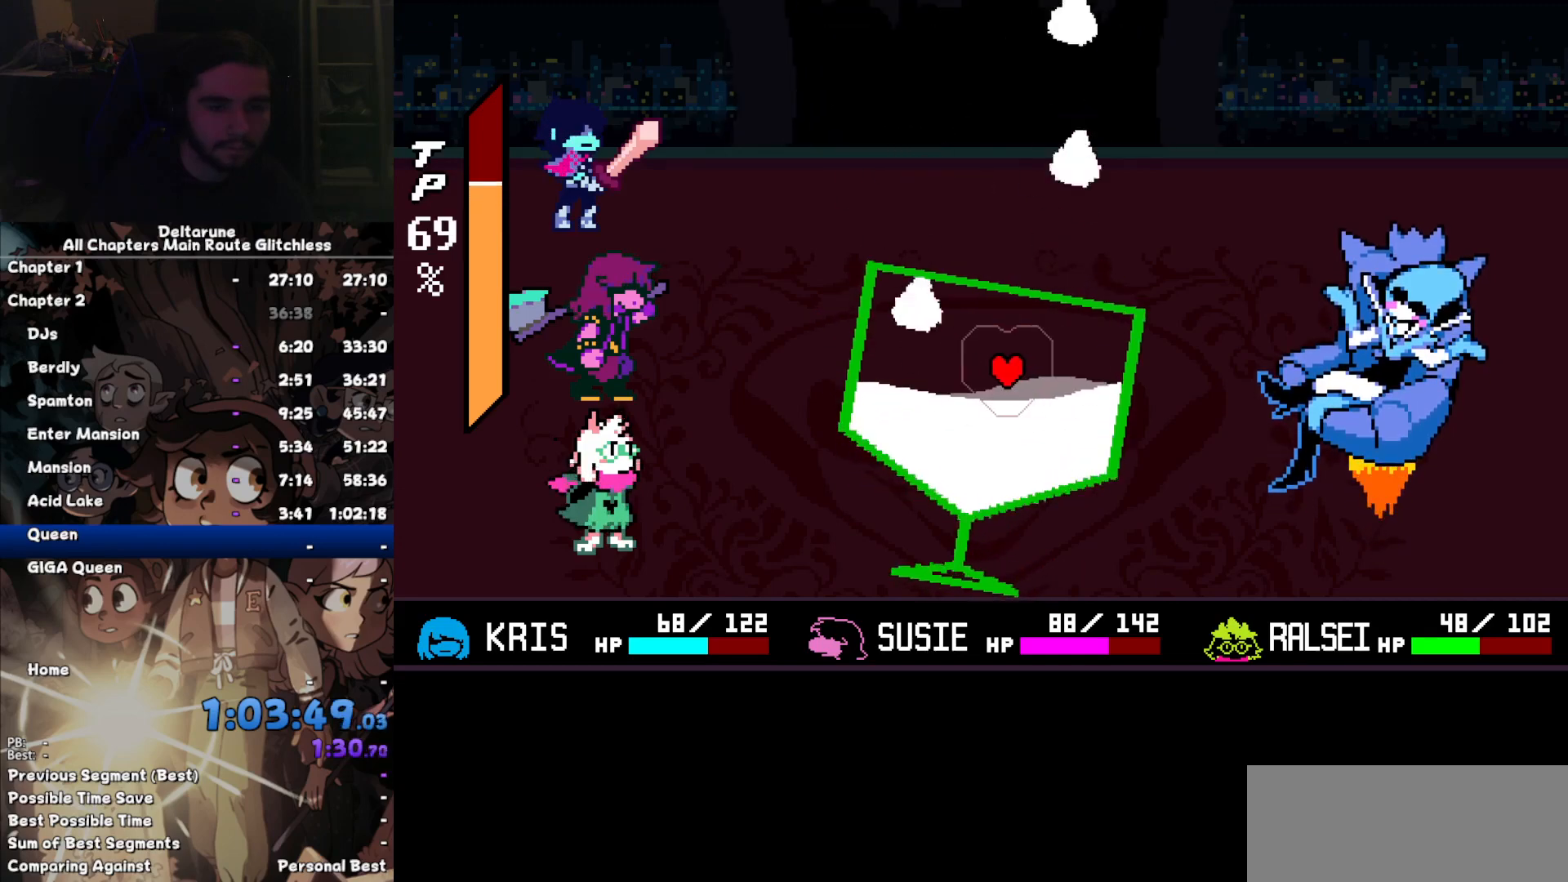
{"keys": [], "events": [[134, "up", "down"], [234, "left", "up"], [234, "right", "down"], [267, "up", "up"], [400, "right", "up"]]}
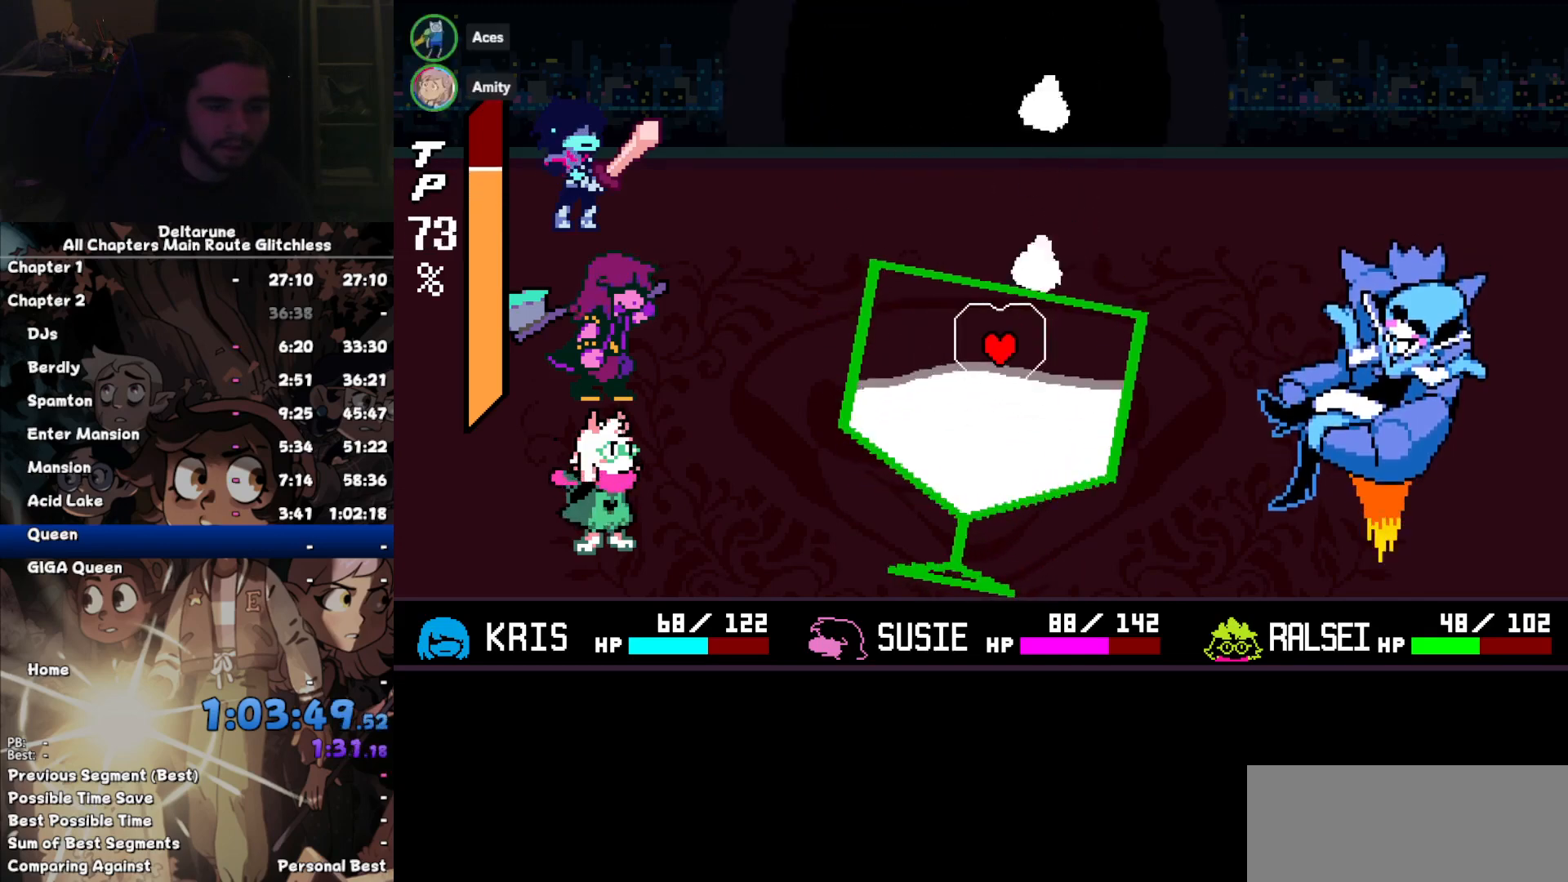
{"keys": [], "events": [[67, "left", "down"], [300, "left", "up"]]}
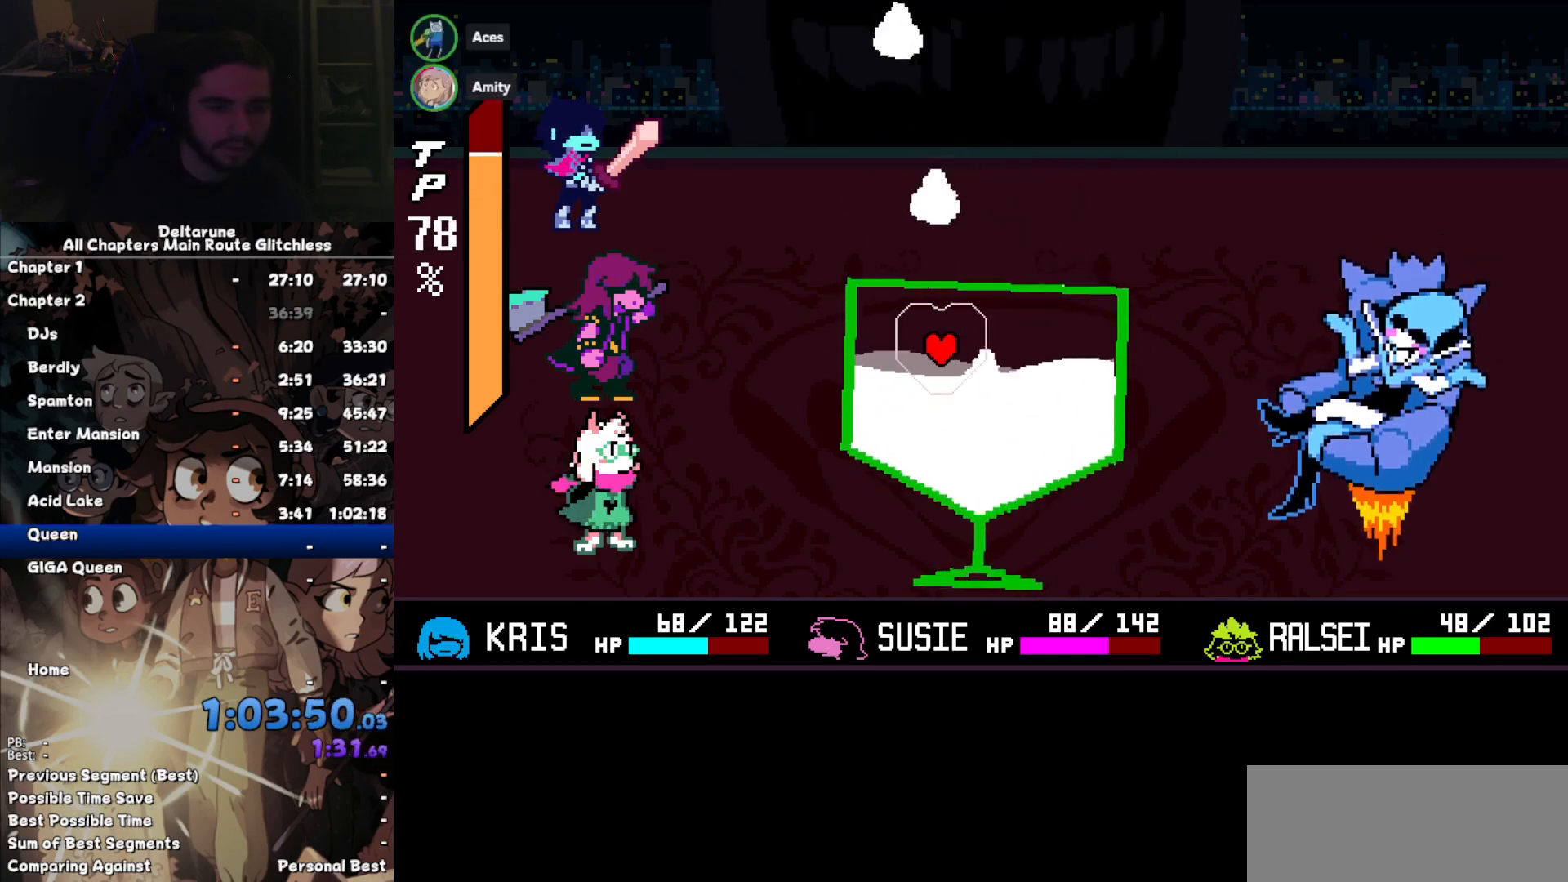
{"keys": ["left"], "events": [[67, "right", "down"], [267, "up", "down"], [300, "left", "down"], [300, "right", "up"], [367, "up", "up"]]}
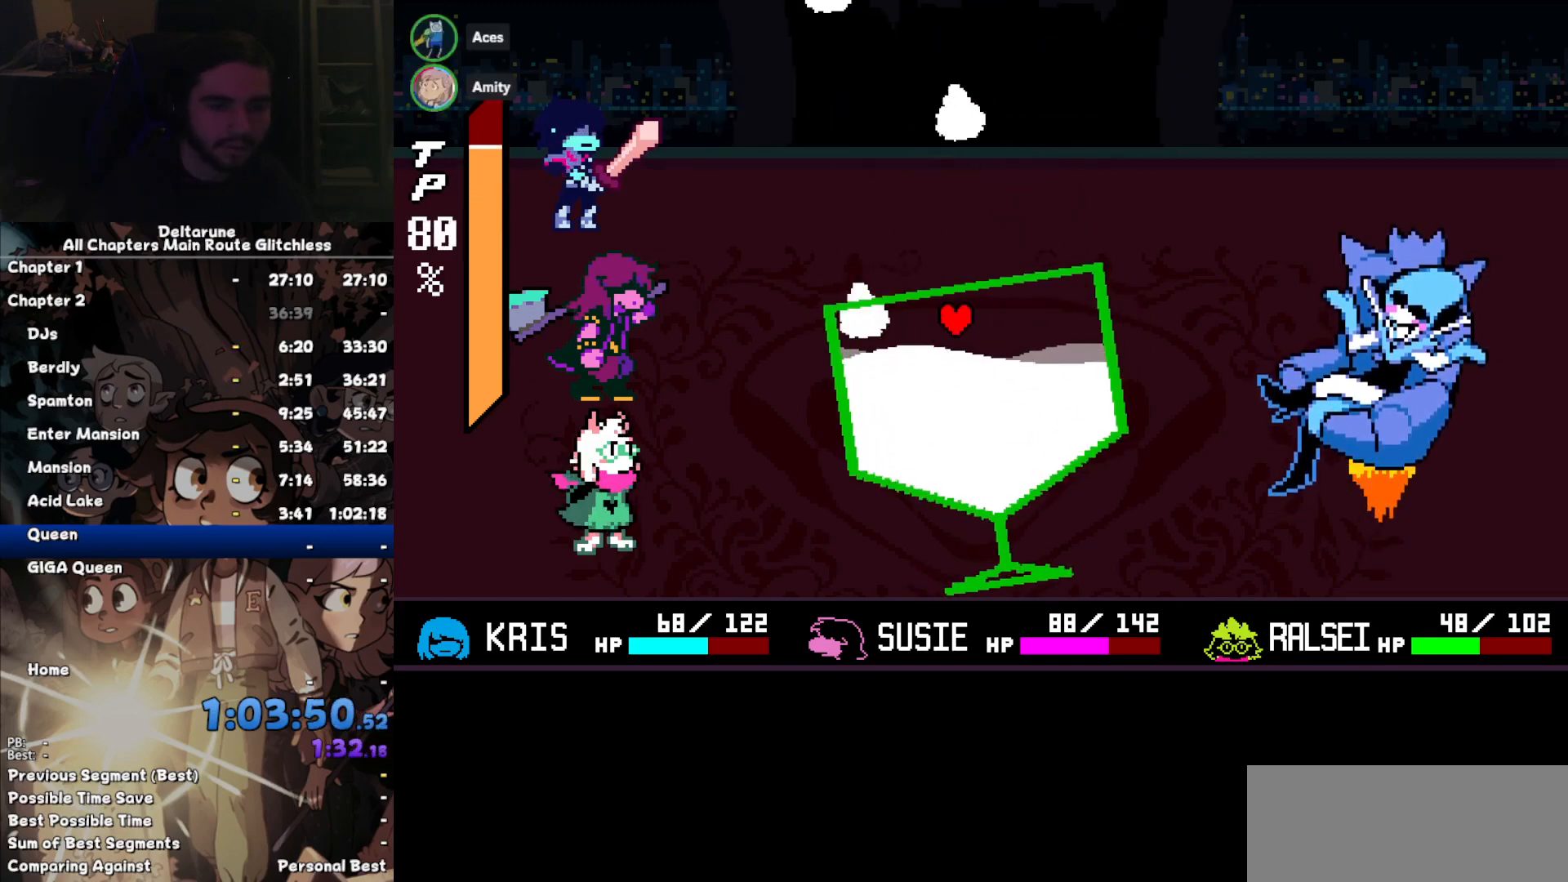
{"keys": [], "events": [[234, "right", "down"], [267, "left", "up"], [500, "right", "up"]]}
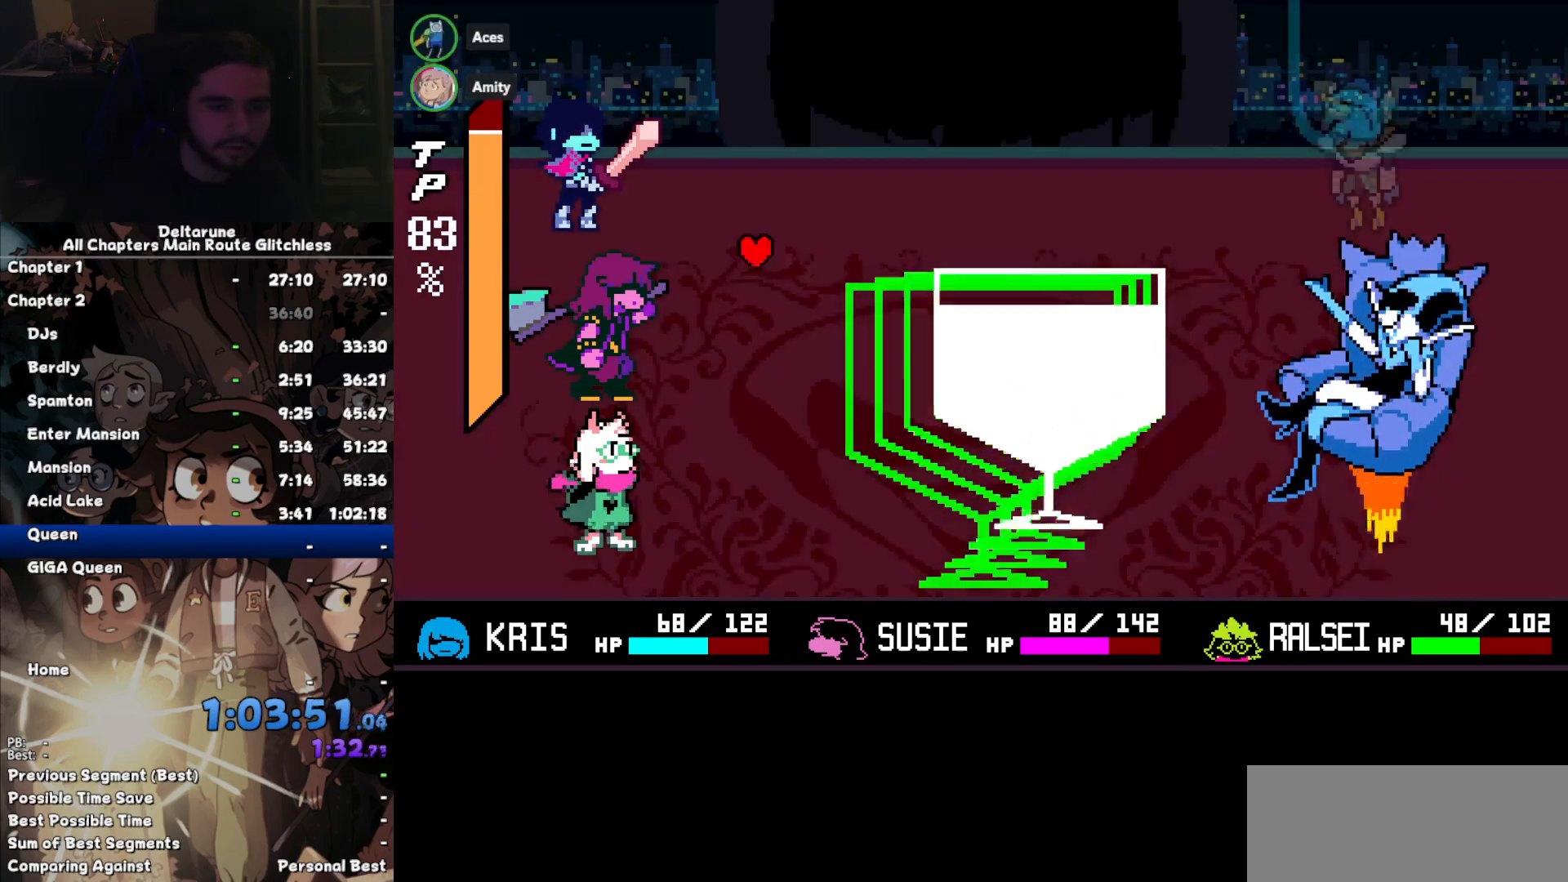
{"keys": ["right"], "events": [[467, "right", "down"]]}
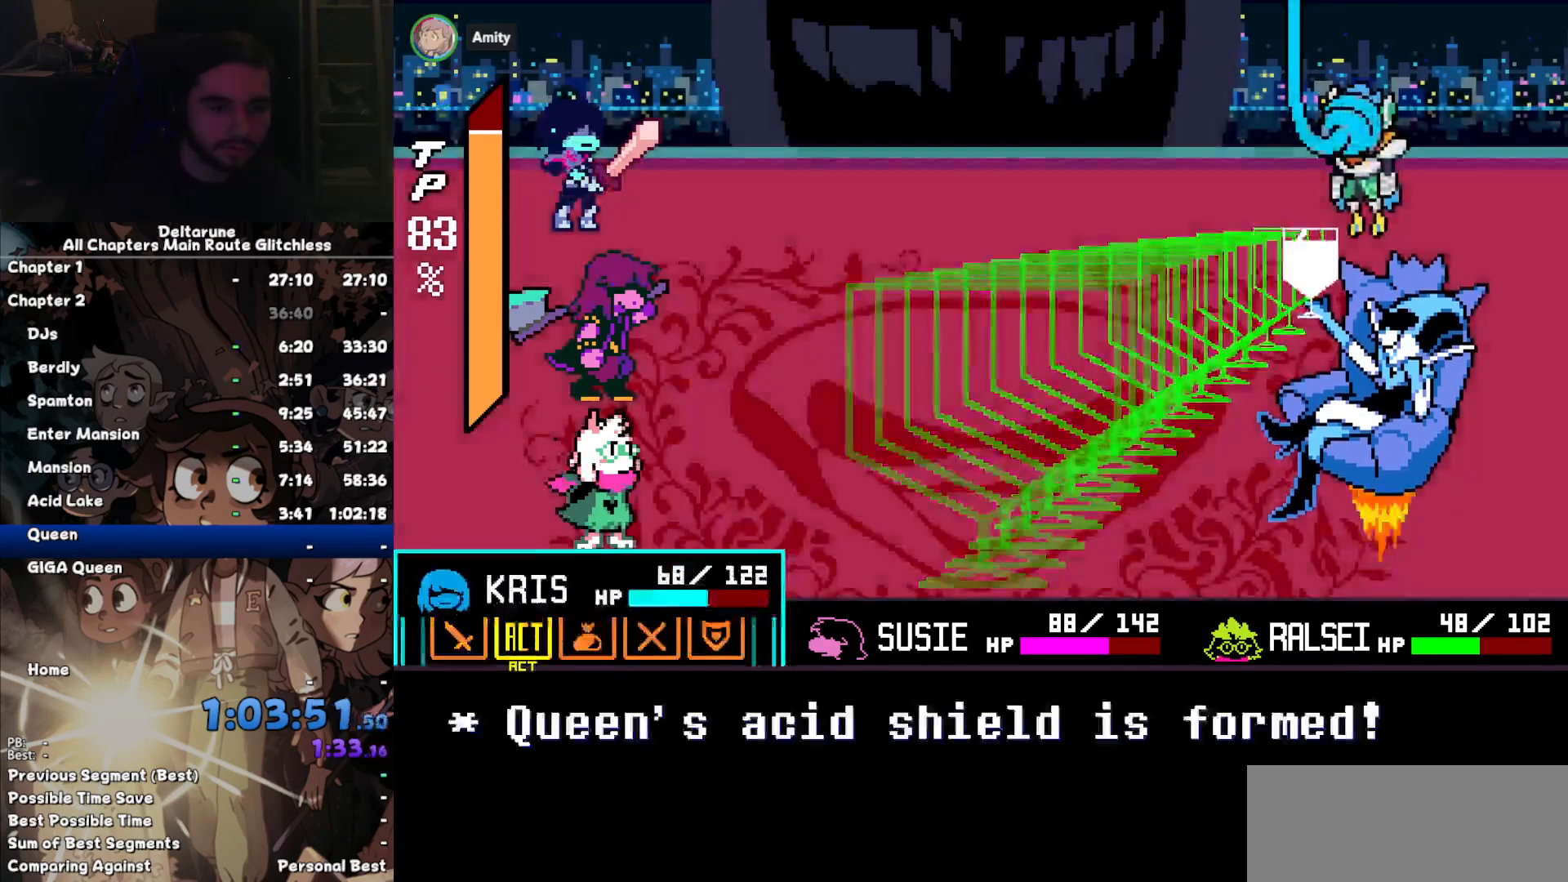
{"keys": ["return"], "events": [[34, "right", "up"], [34, "z", "down"], [67, "z", "up"], [167, "z", "down"], [200, "z", "up"], [267, "right", "down"], [300, "down", "down"], [300, "return", "down"], [400, "down", "up"], [400, "right", "up"]]}
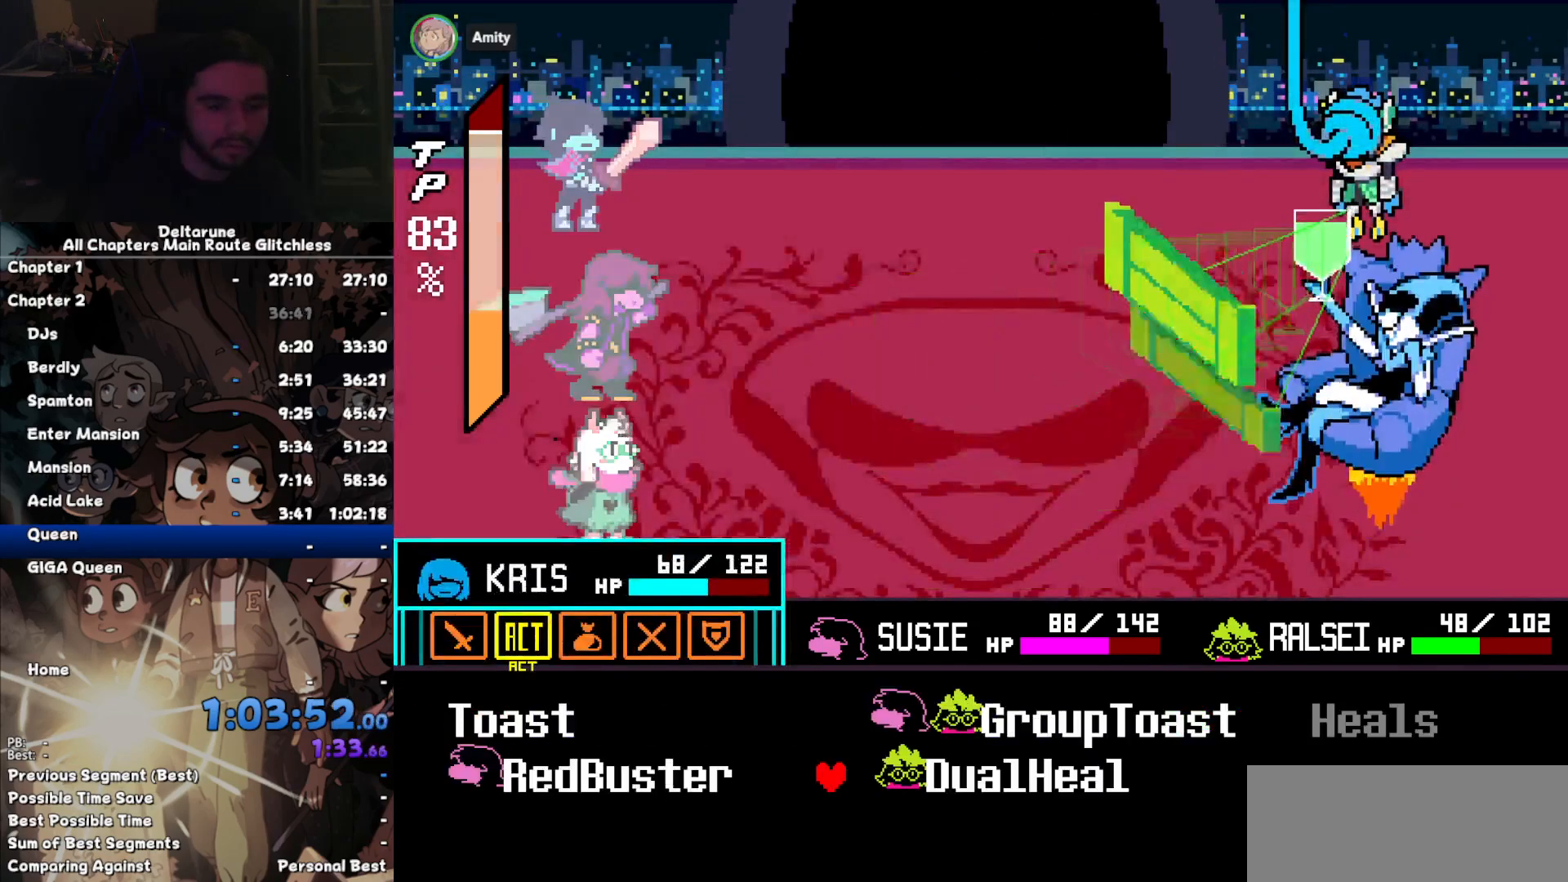
{"keys": ["return", "z"], "events": [[234, "left", "down"], [367, "left", "up"], [400, "return", "up"], [467, "return", "down"], [467, "z", "down"]]}
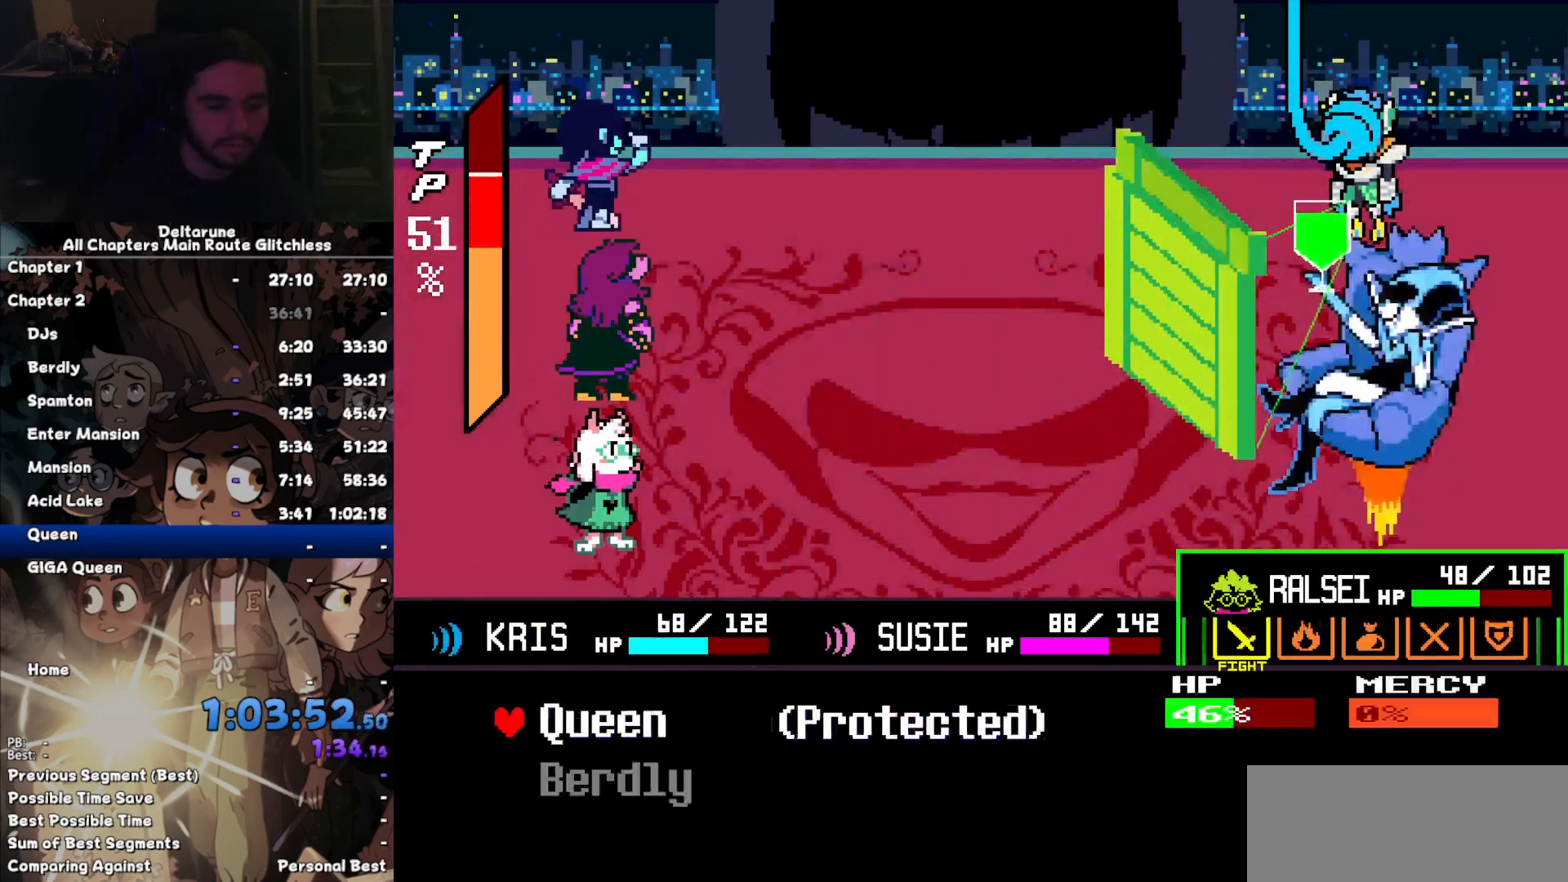
{"keys": ["return"], "events": [[67, "return", "up"], [67, "z", "up"], [100, "return", "down"], [100, "z", "down"], [134, "return", "up"], [134, "z", "up"], [200, "return", "down"], [234, "return", "up"], [234, "z", "down"], [300, "return", "down"], [300, "z", "up"], [367, "z", "down"], [434, "return", "up"], [467, "return", "down"], [467, "z", "up"]]}
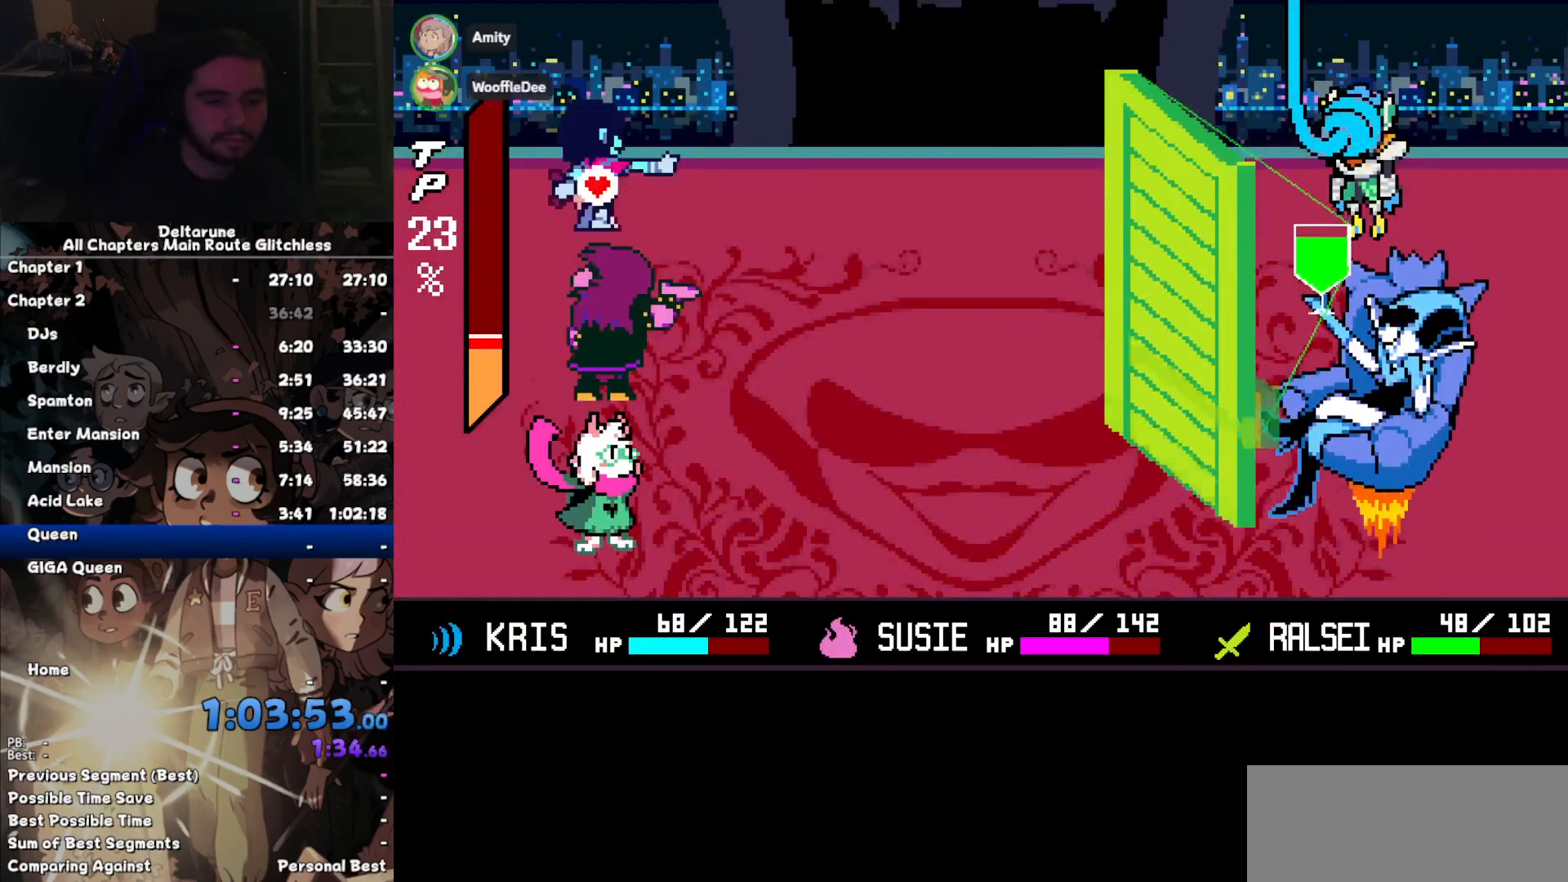
{"keys": ["z"], "events": [[67, "return", "up"], [67, "z", "down"], [100, "return", "down"], [100, "z", "up"], [167, "z", "down"], [200, "return", "up"], [267, "return", "down"], [267, "z", "up"], [334, "return", "up"], [334, "z", "down"], [400, "return", "down"], [400, "z", "up"], [500, "return", "up"], [500, "z", "down"]]}
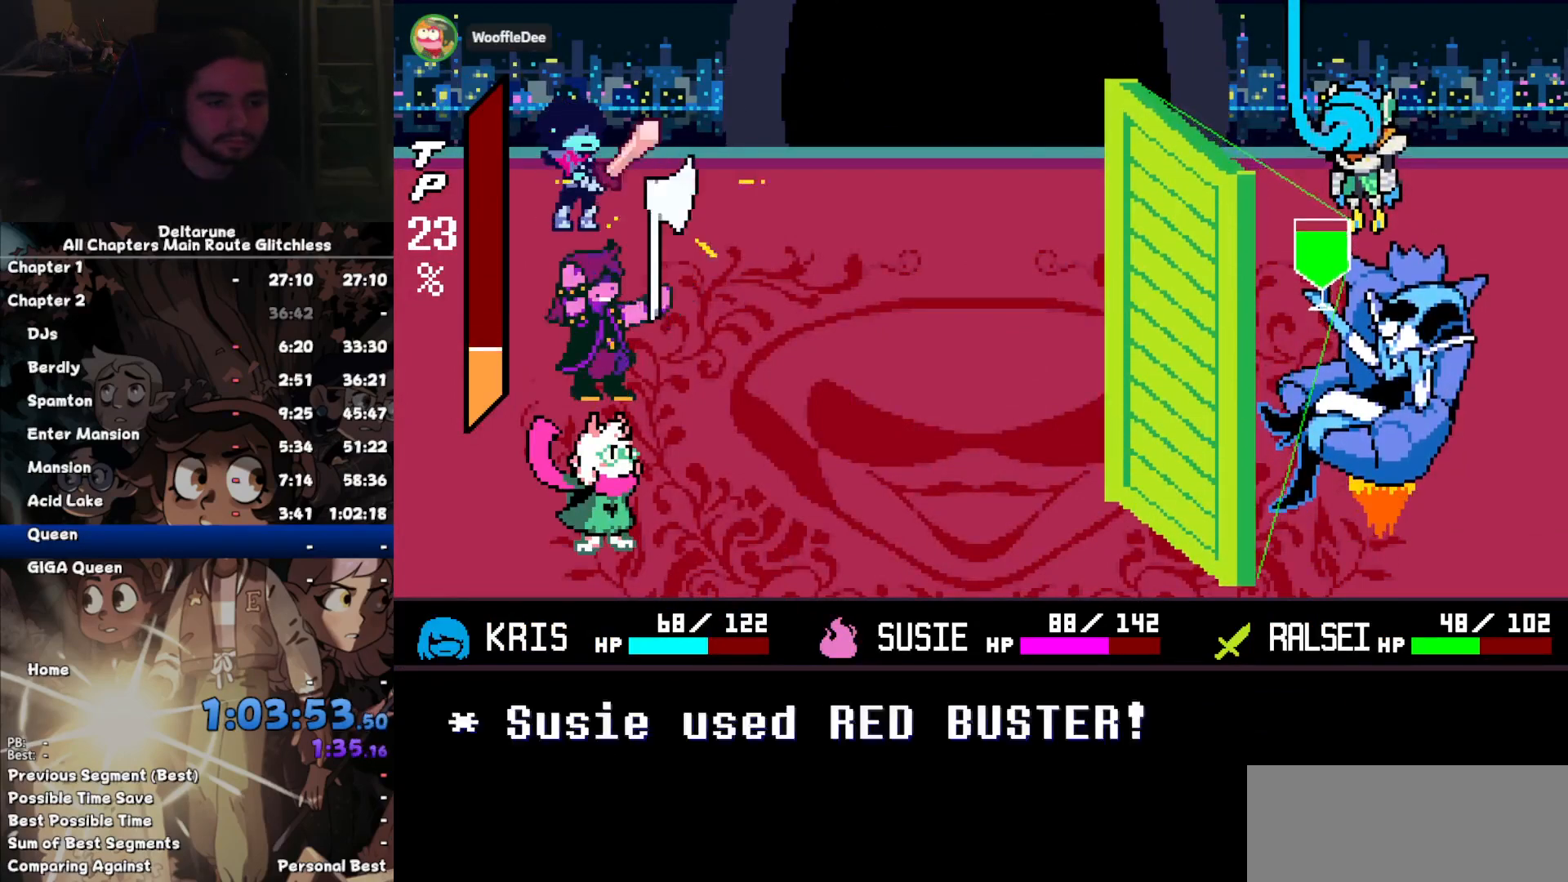
{"keys": [], "events": [[100, "return", "down"], [100, "z", "up"], [134, "return", "up"], [134, "z", "down"], [167, "z", "up"], [267, "return", "down"], [267, "z", "down"], [334, "return", "up"], [367, "return", "down"], [367, "z", "up"], [400, "z", "down"], [467, "return", "up"], [500, "z", "up"]]}
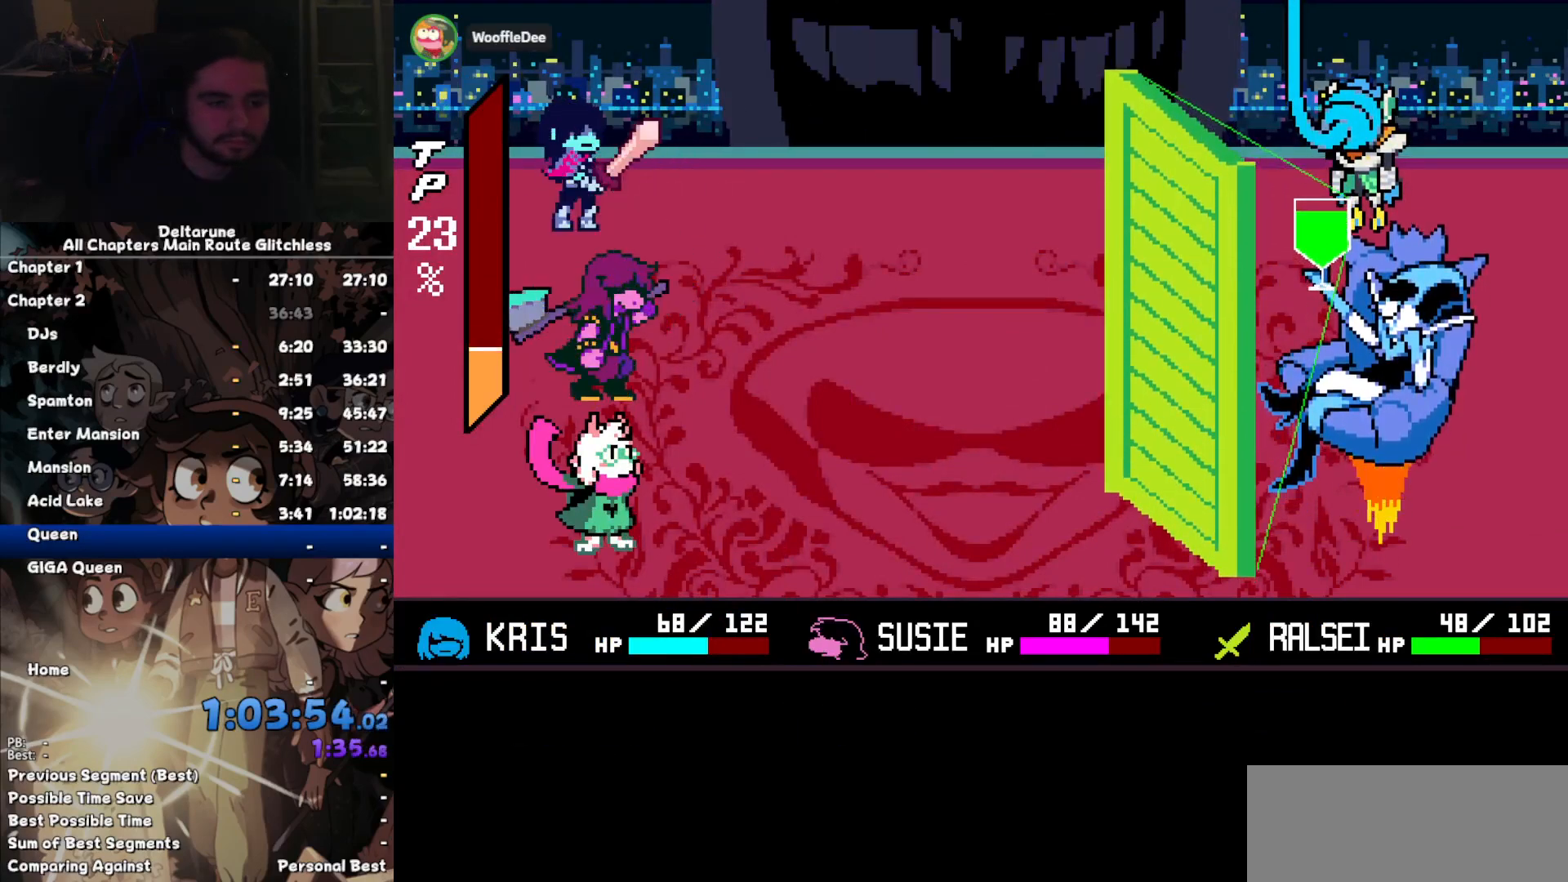
{"keys": ["return"], "events": [[67, "z", "down"], [100, "return", "down"], [134, "z", "up"], [200, "return", "up"], [234, "z", "down"], [300, "return", "down"], [334, "return", "up"], [334, "z", "up"], [367, "z", "down"], [434, "return", "down"], [434, "z", "up"]]}
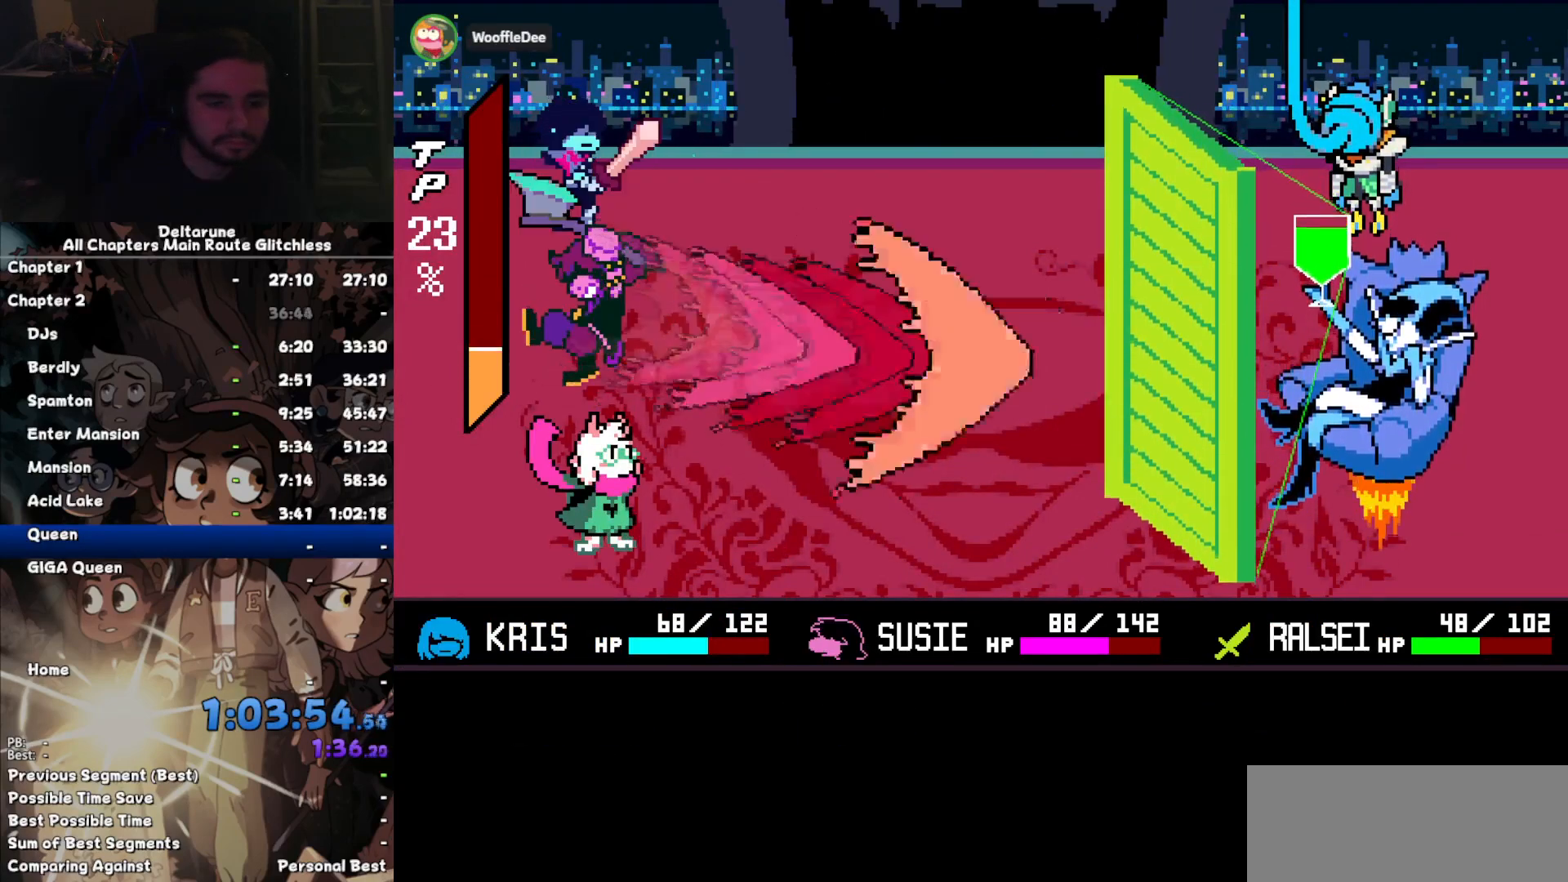
{"keys": [], "events": [[34, "return", "up"], [34, "z", "down"], [67, "return", "down"], [67, "z", "up"], [167, "z", "down"], [300, "return", "up"], [367, "z", "up"]]}
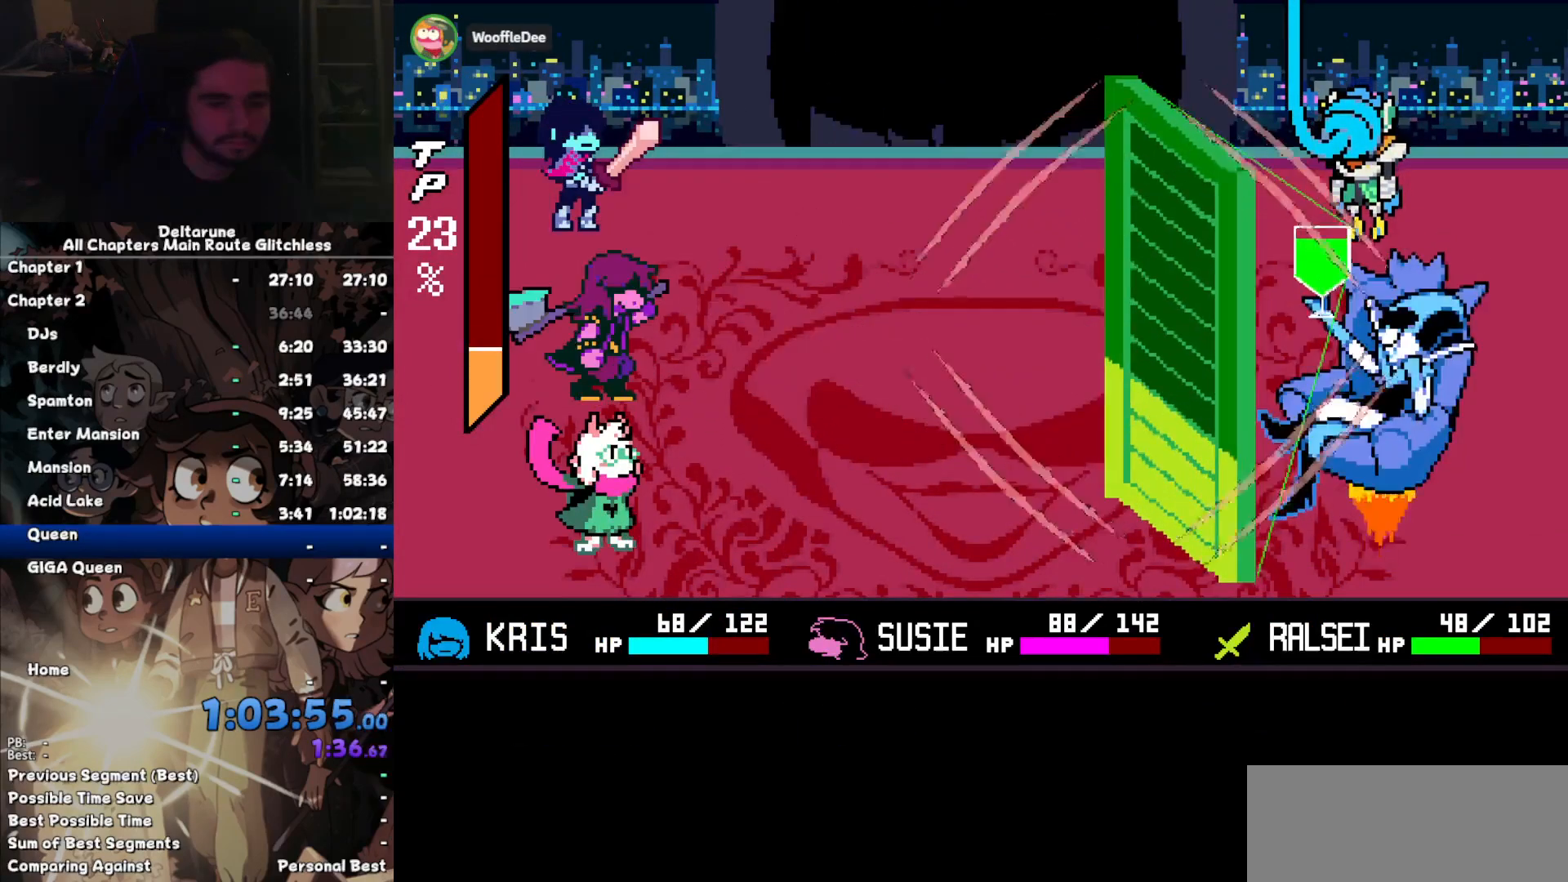
{"keys": [], "events": []}
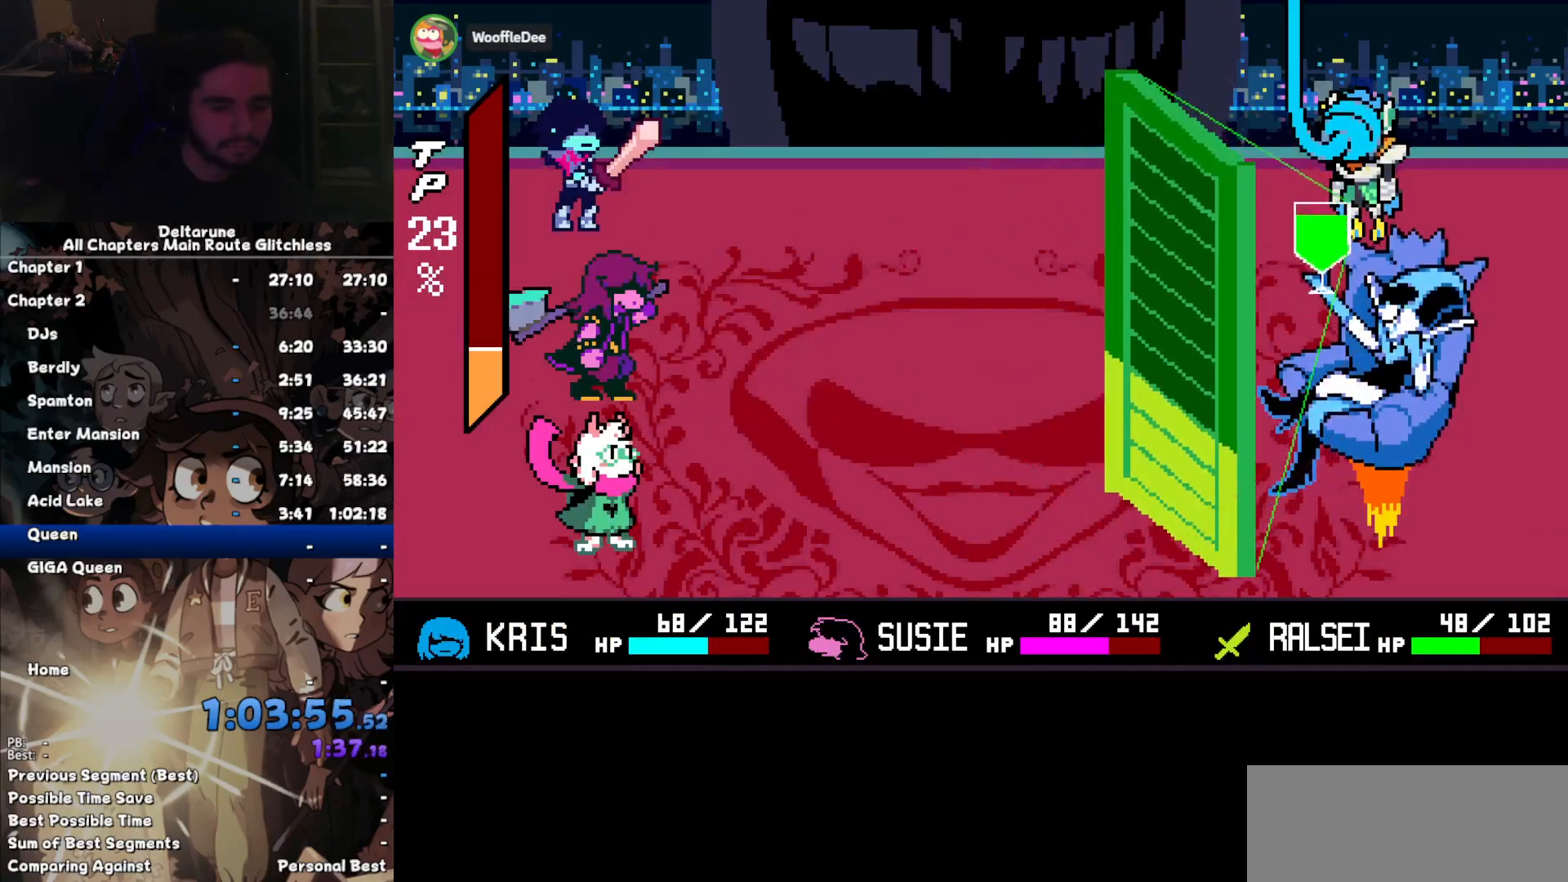
{"keys": [], "events": []}